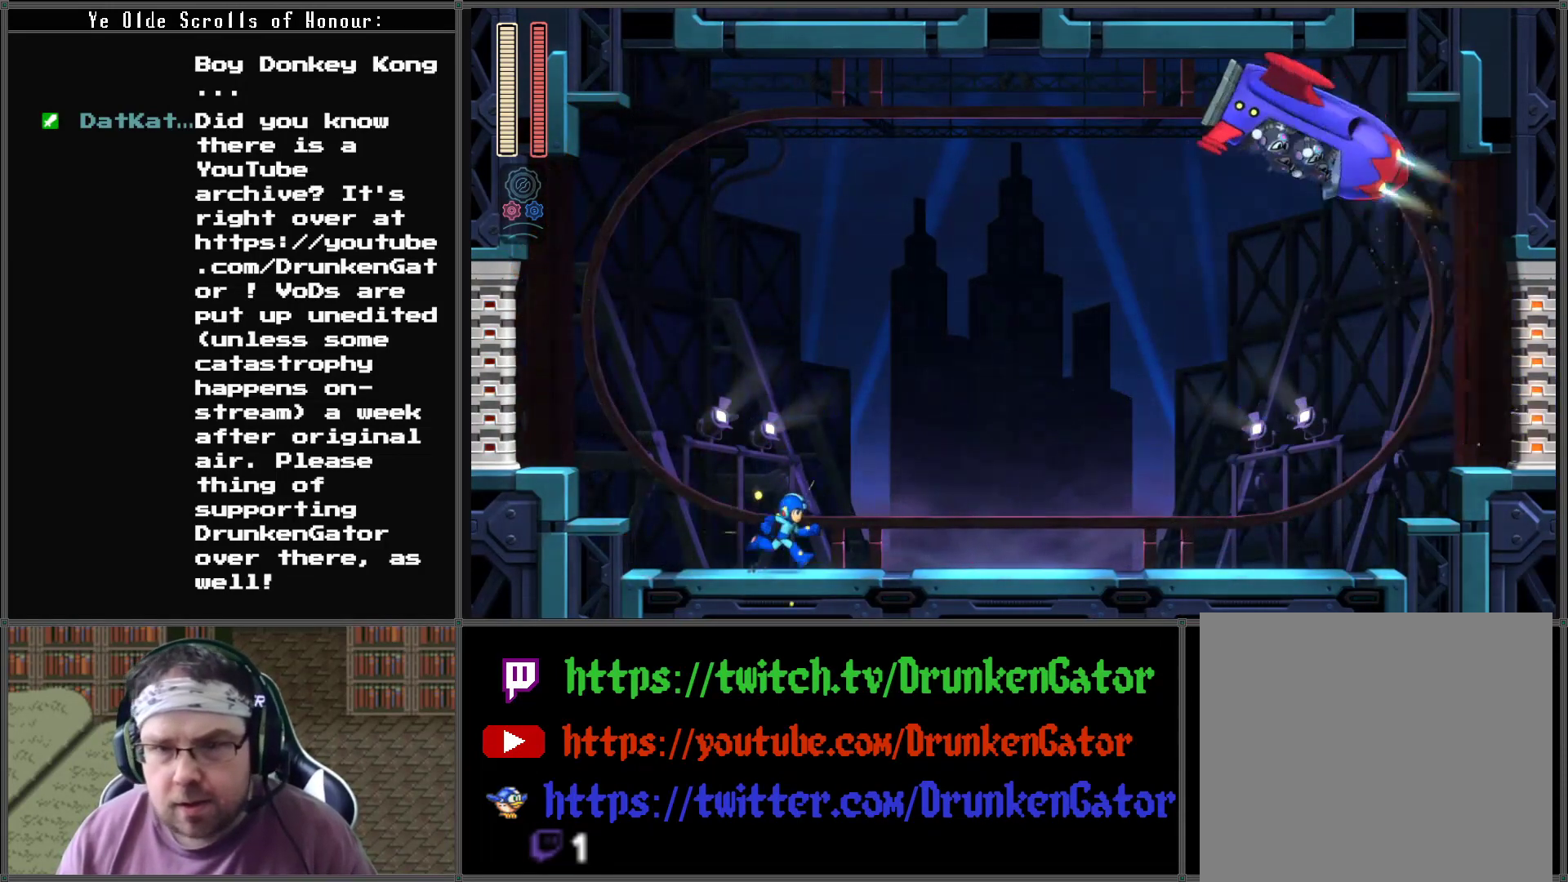
Gameplay with a controller (Xbox layout); each line is a JSON object with the inputs held at the frame after it. "events" lists button and stick changes between this image and that frame as [ms after this image, input, new state], when the widget could be followed in between.
{"buttons": ["A", "DPAD_DOWN", "DPAD_RIGHT"], "left_stick": "center", "right_stick": "center", "events": [[67, "DPAD_RIGHT", "up"], [300, "DPAD_RIGHT", "down"], [433, "DPAD_DOWN", "down"], [467, "A", "down"]]}
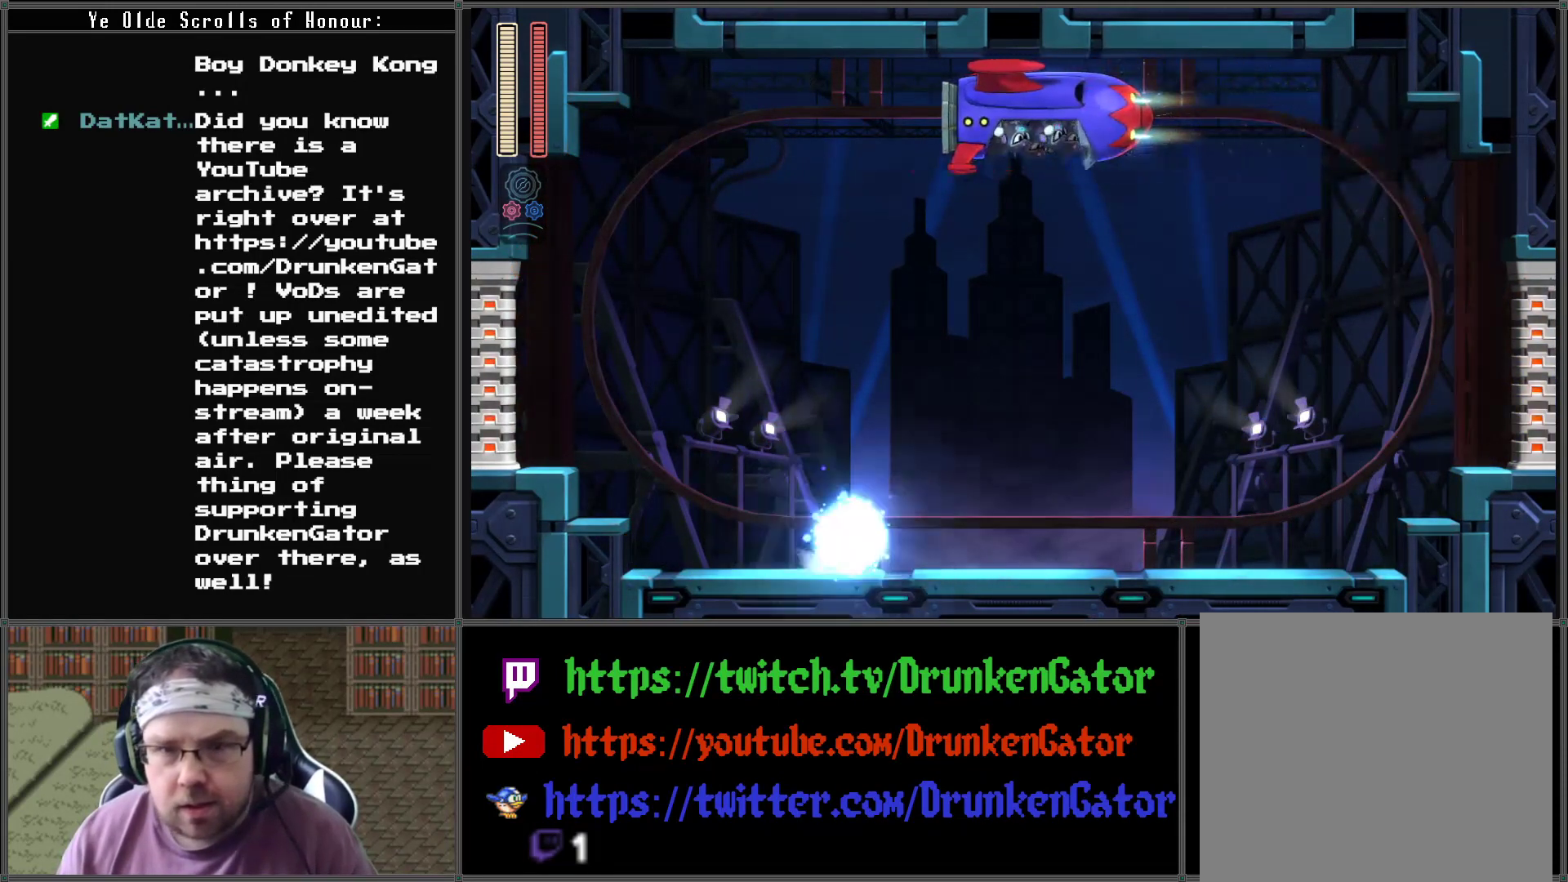
{"buttons": ["DPAD_RIGHT"], "left_stick": "center", "right_stick": "center", "events": [[233, "DPAD_DOWN", "up"], [400, "A", "up"]]}
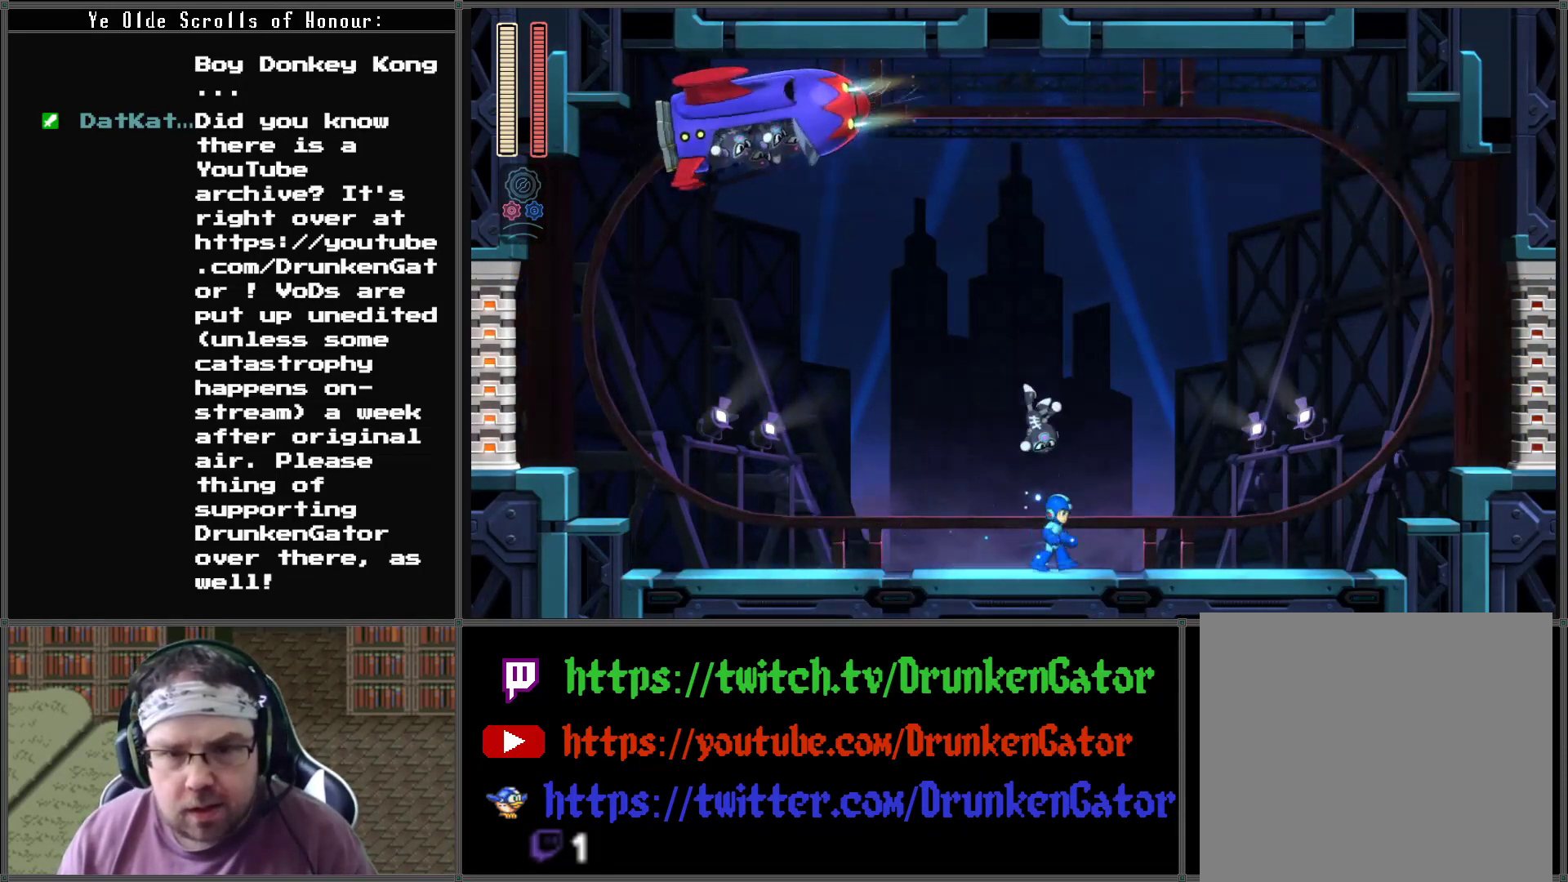
{"buttons": ["DPAD_LEFT"], "left_stick": "center", "right_stick": "center", "events": [[267, "DPAD_DOWN", "down"], [267, "DPAD_LEFT", "down"], [267, "DPAD_RIGHT", "up"], [300, "DPAD_DOWN", "up"]]}
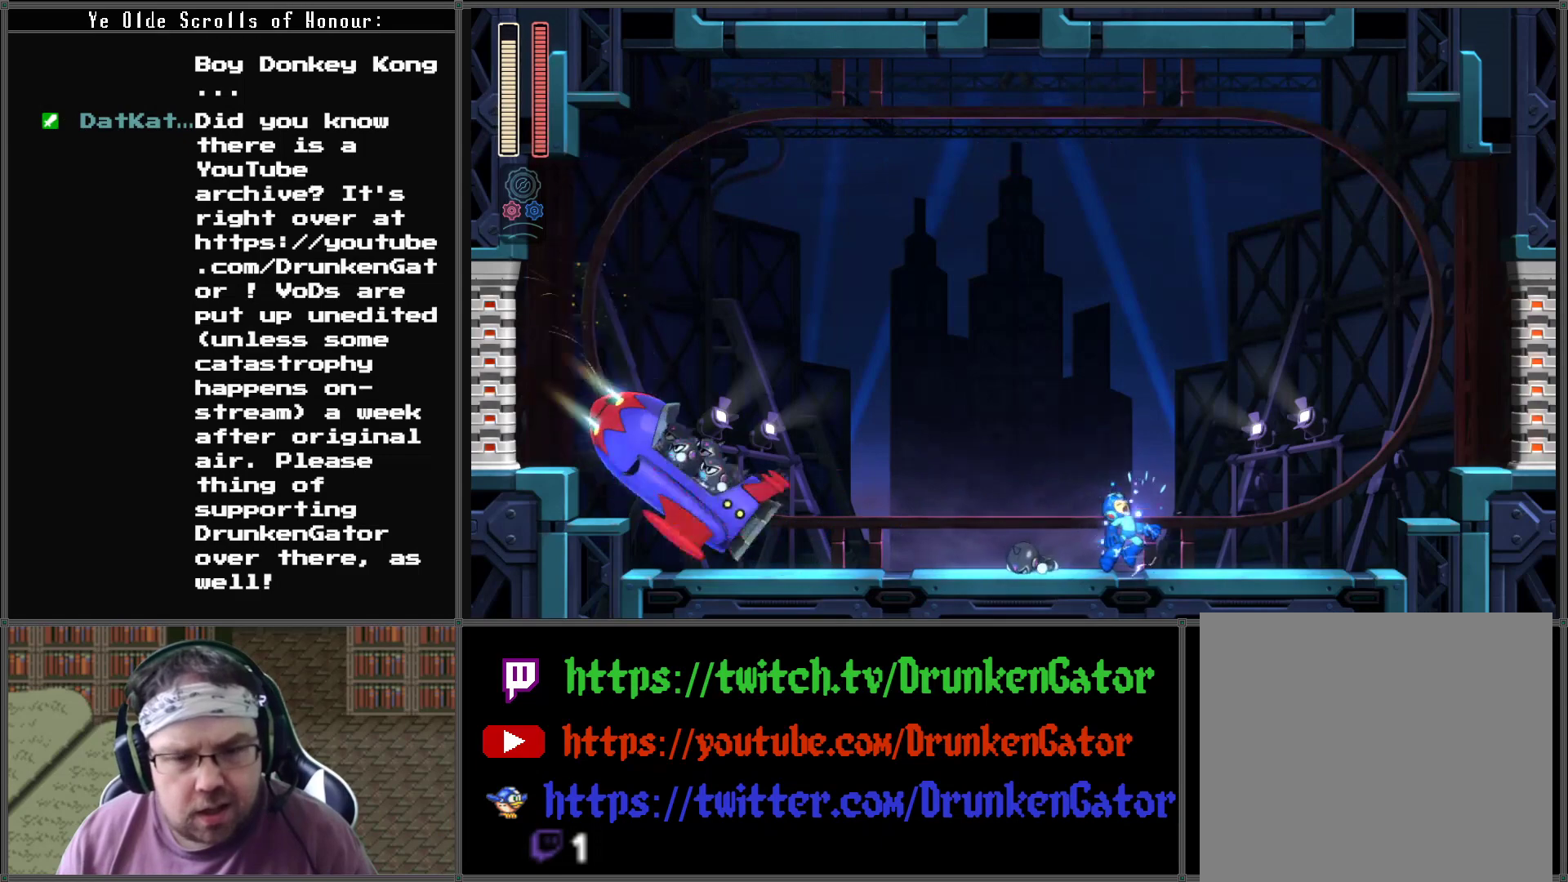
{"buttons": ["DPAD_LEFT"], "left_stick": "center", "right_stick": "center", "events": [[100, "X", "down"], [200, "X", "up"], [267, "X", "down"], [400, "X", "up"]]}
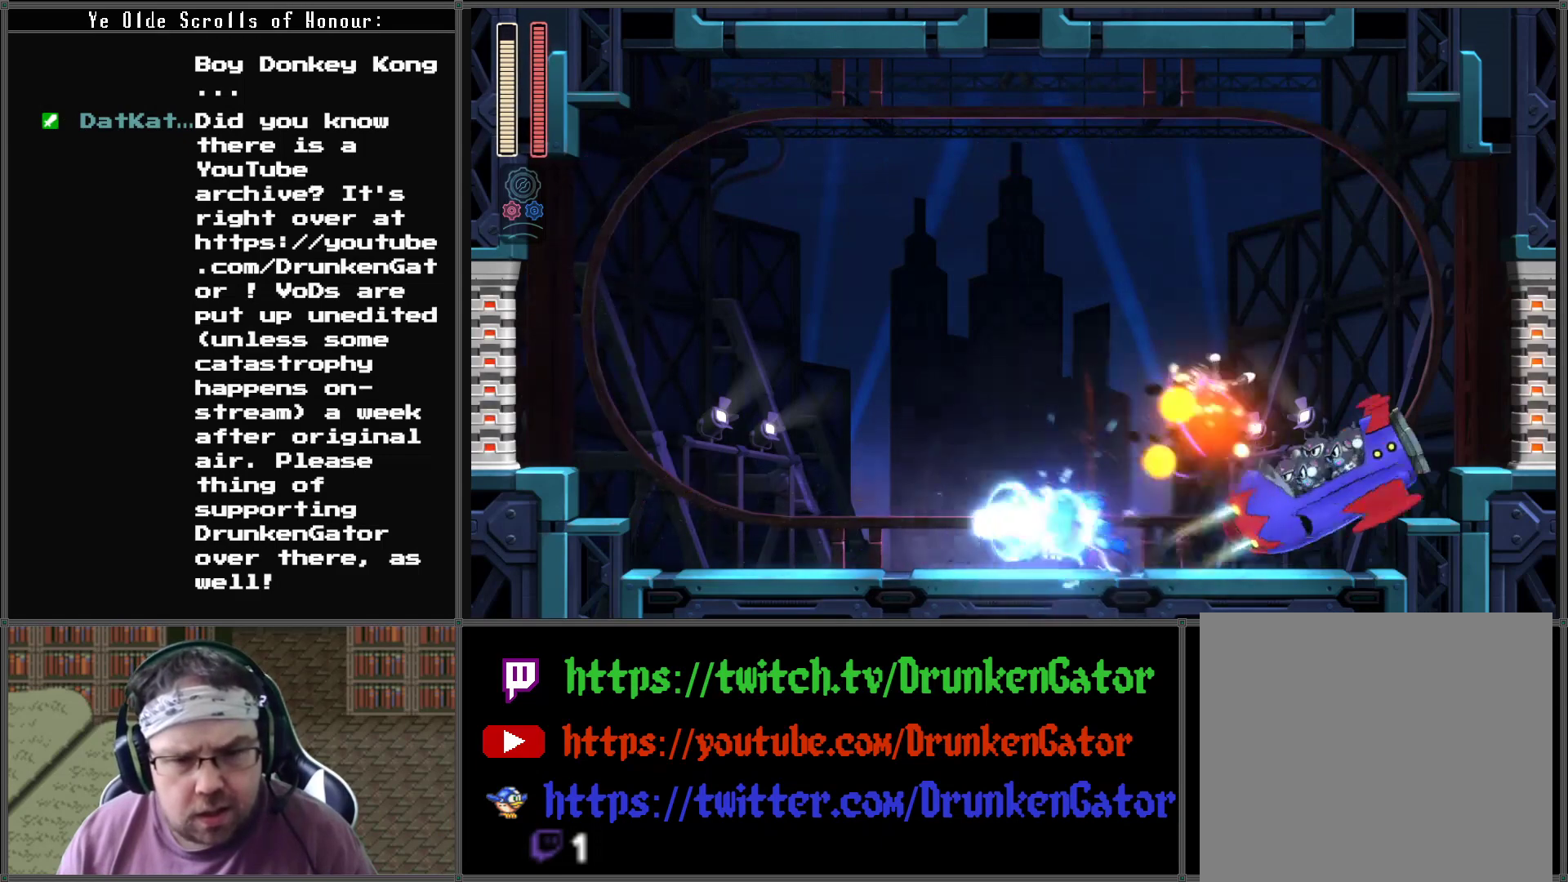
{"buttons": ["DPAD_LEFT"], "left_stick": "center", "right_stick": "center", "events": []}
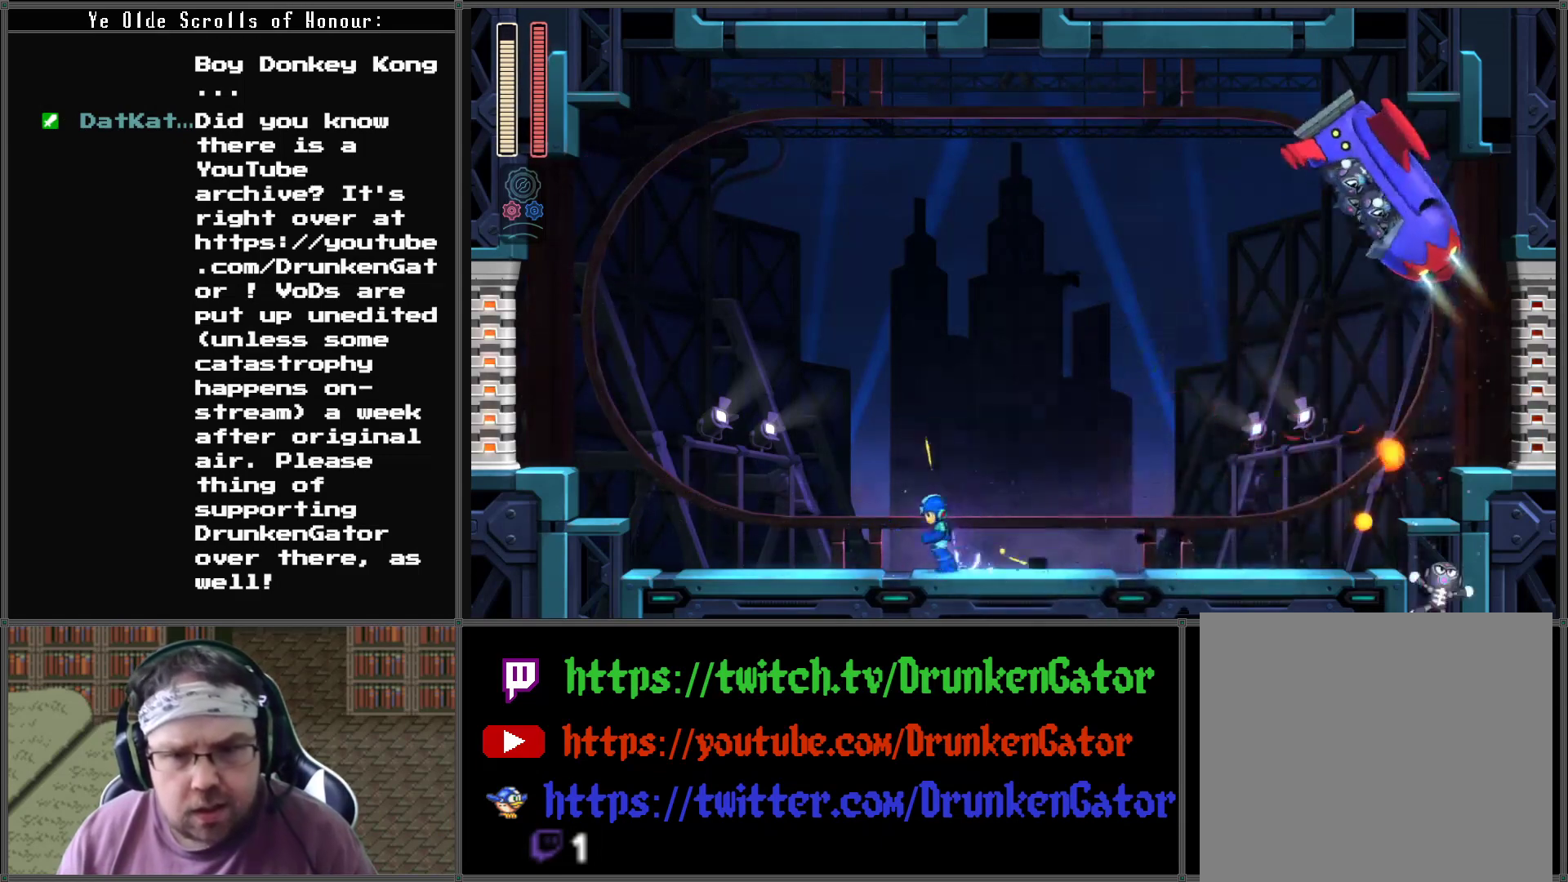
{"buttons": ["DPAD_RIGHT"], "left_stick": "center", "right_stick": "center", "events": [[167, "DPAD_LEFT", "up"], [267, "DPAD_RIGHT", "down"]]}
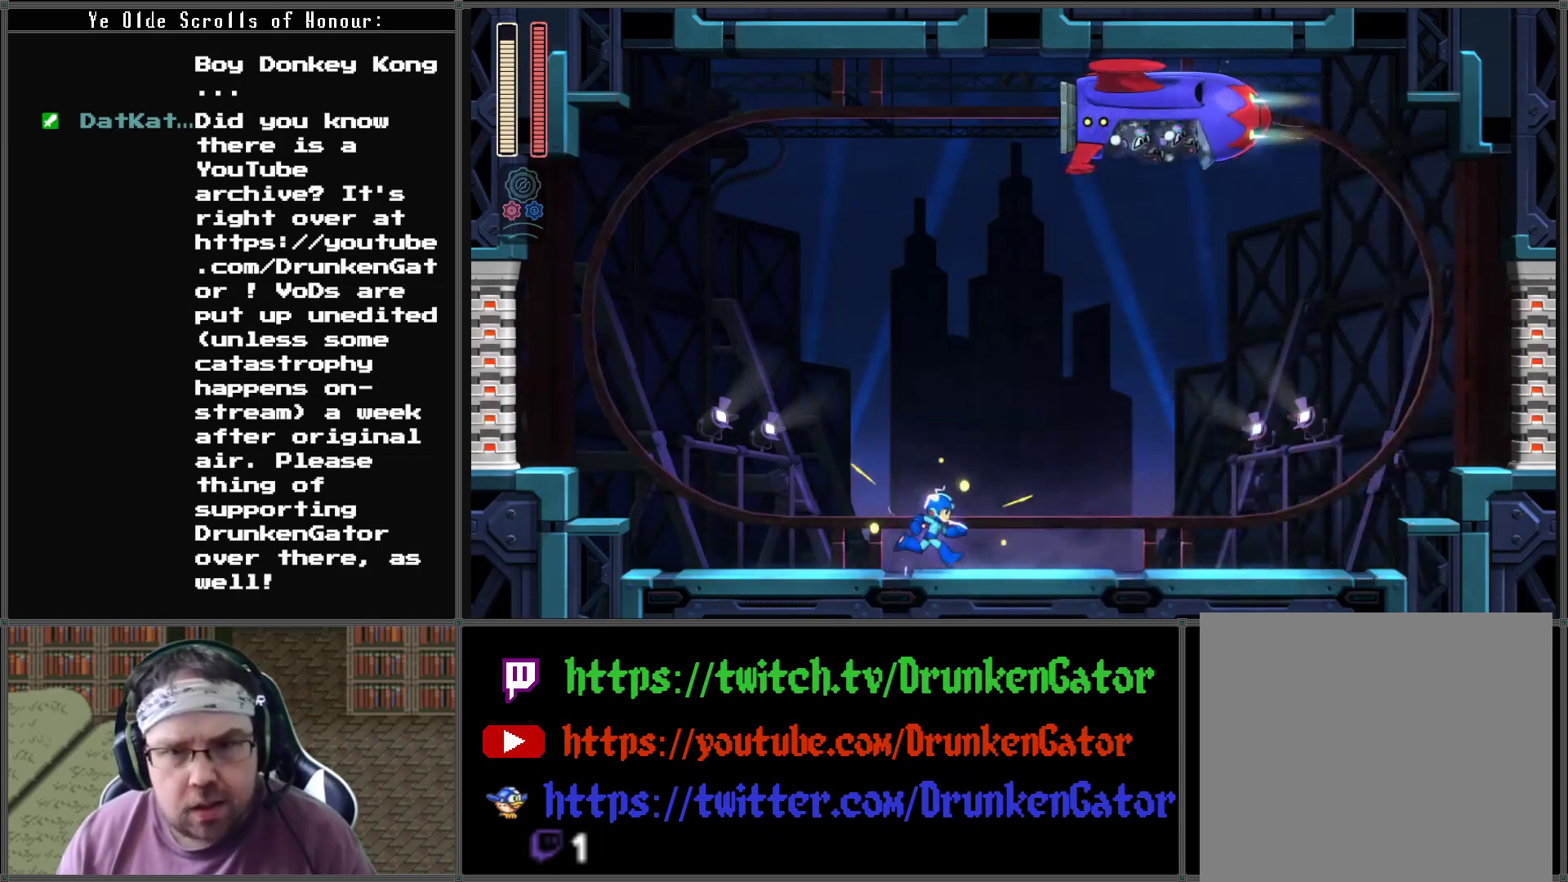
{"buttons": ["DPAD_RIGHT"], "left_stick": "center", "right_stick": "center", "events": []}
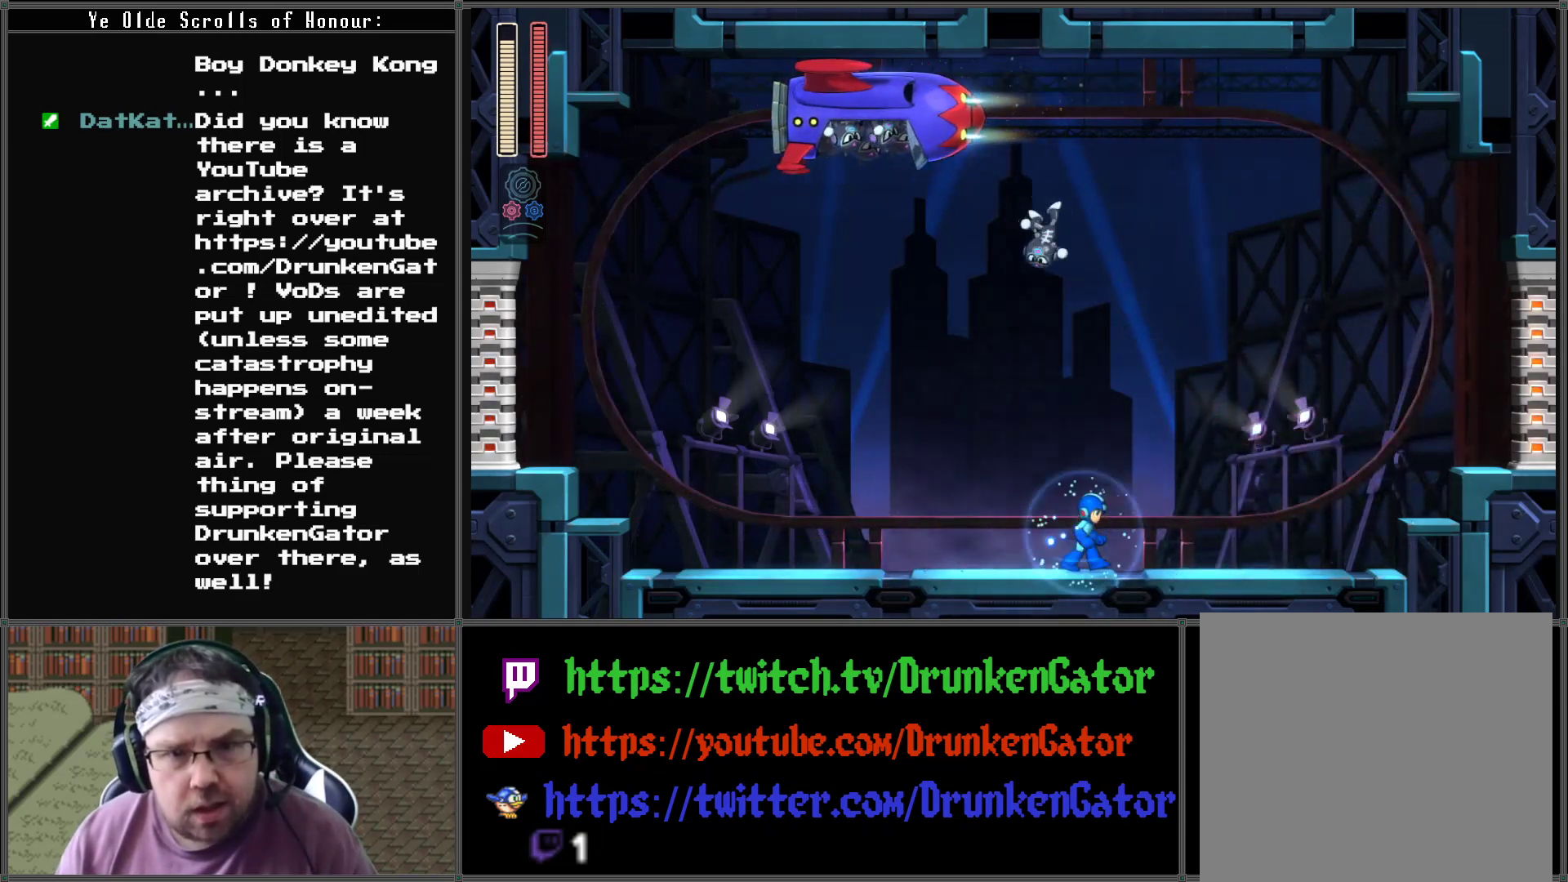
{"buttons": [], "left_stick": "center", "right_stick": "center", "events": [[167, "DPAD_LEFT", "down"], [167, "DPAD_RIGHT", "up"], [233, "X", "down"], [300, "DPAD_LEFT", "up"], [400, "X", "up"]]}
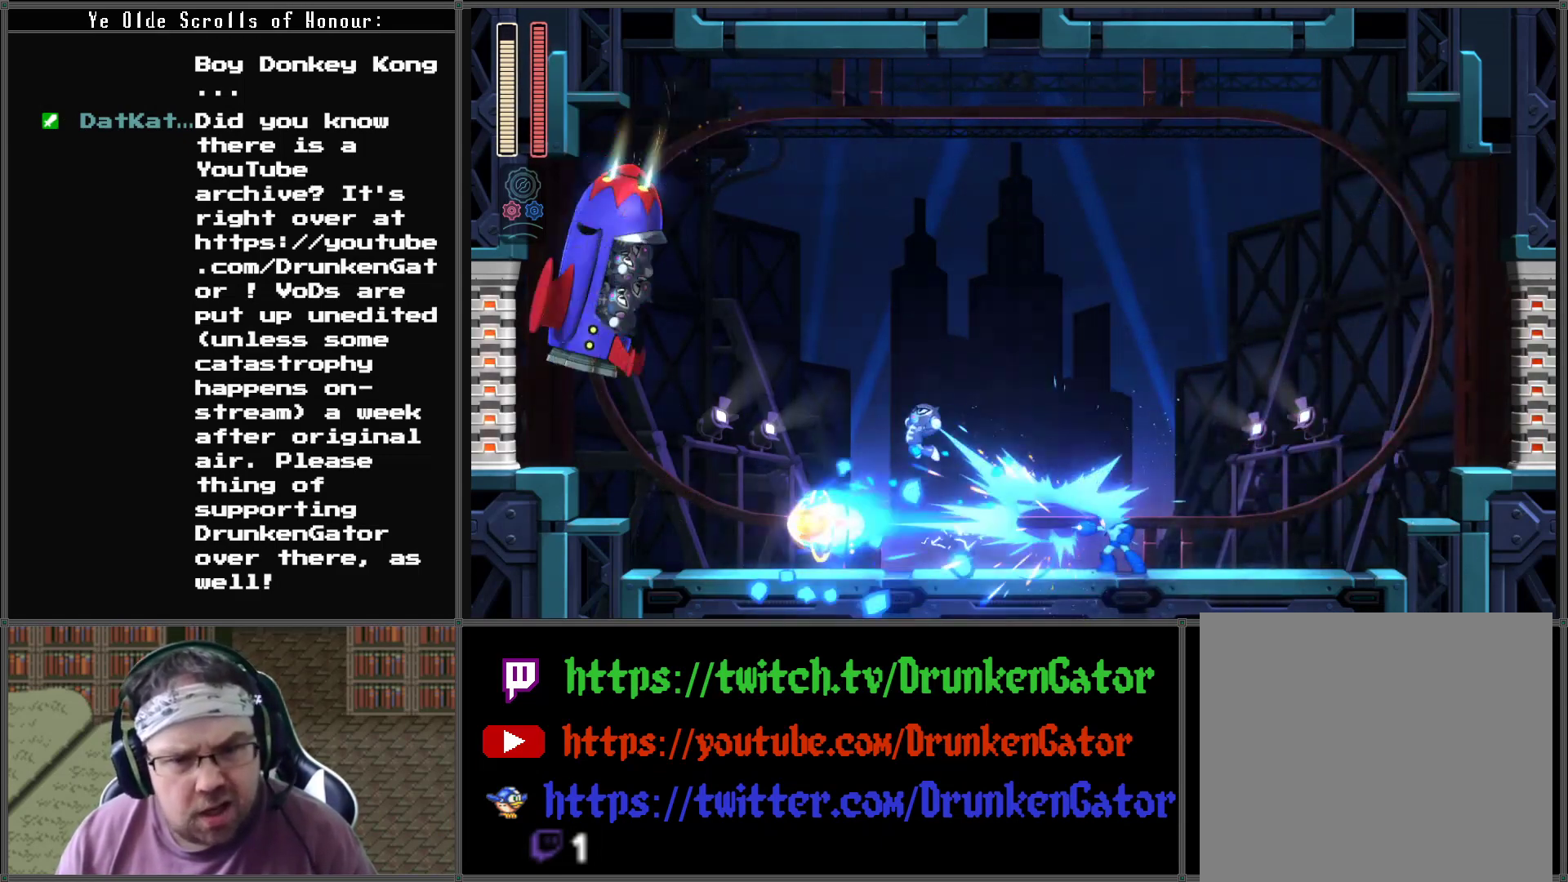
{"buttons": ["A", "DPAD_LEFT"], "left_stick": "center", "right_stick": "center", "events": [[267, "A", "down"], [467, "DPAD_LEFT", "down"]]}
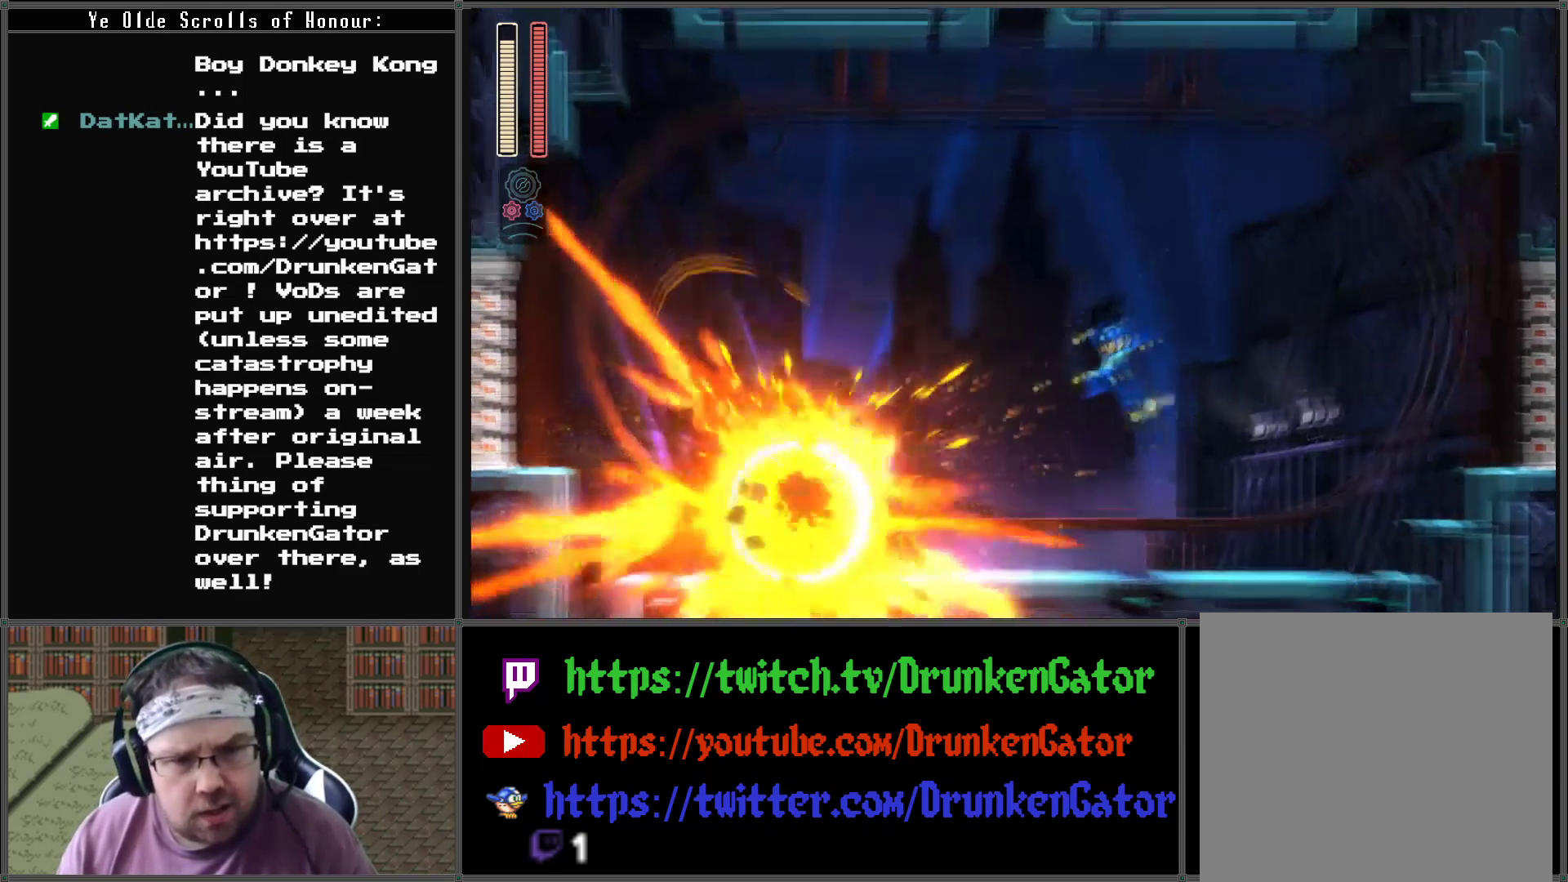
{"buttons": ["DPAD_LEFT"], "left_stick": "center", "right_stick": "center", "events": [[267, "A", "up"]]}
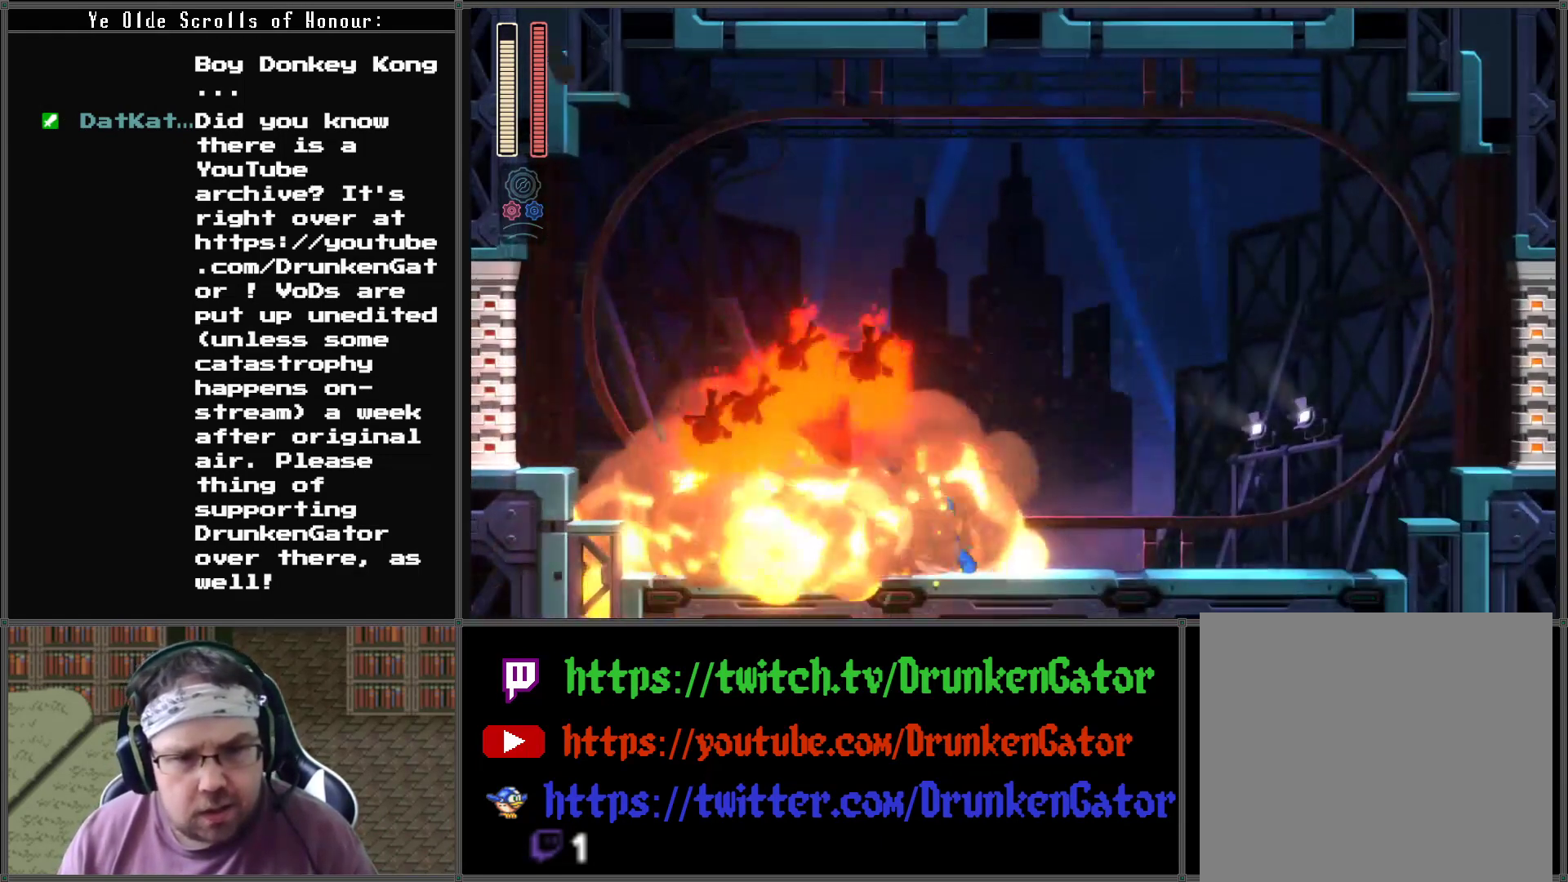
{"buttons": ["DPAD_RIGHT"], "left_stick": "center", "right_stick": "center", "events": [[67, "DPAD_LEFT", "up"], [200, "DPAD_RIGHT", "down"]]}
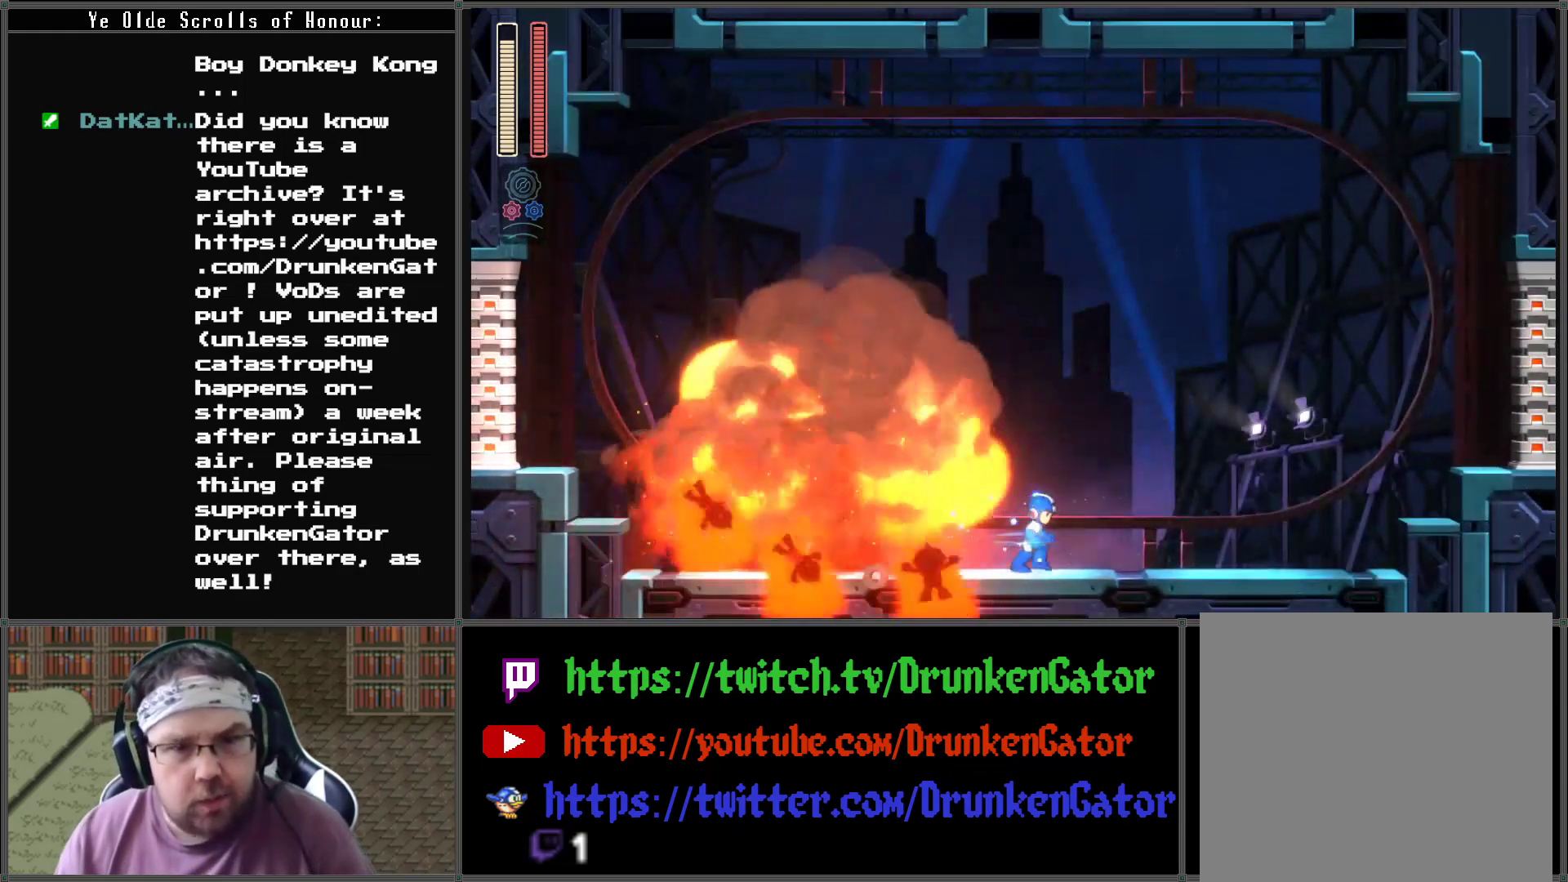
{"buttons": ["DPAD_RIGHT"], "left_stick": "center", "right_stick": "center", "events": [[33, "A", "down"], [33, "DPAD_DOWN", "down"], [400, "A", "up"], [433, "DPAD_DOWN", "up"]]}
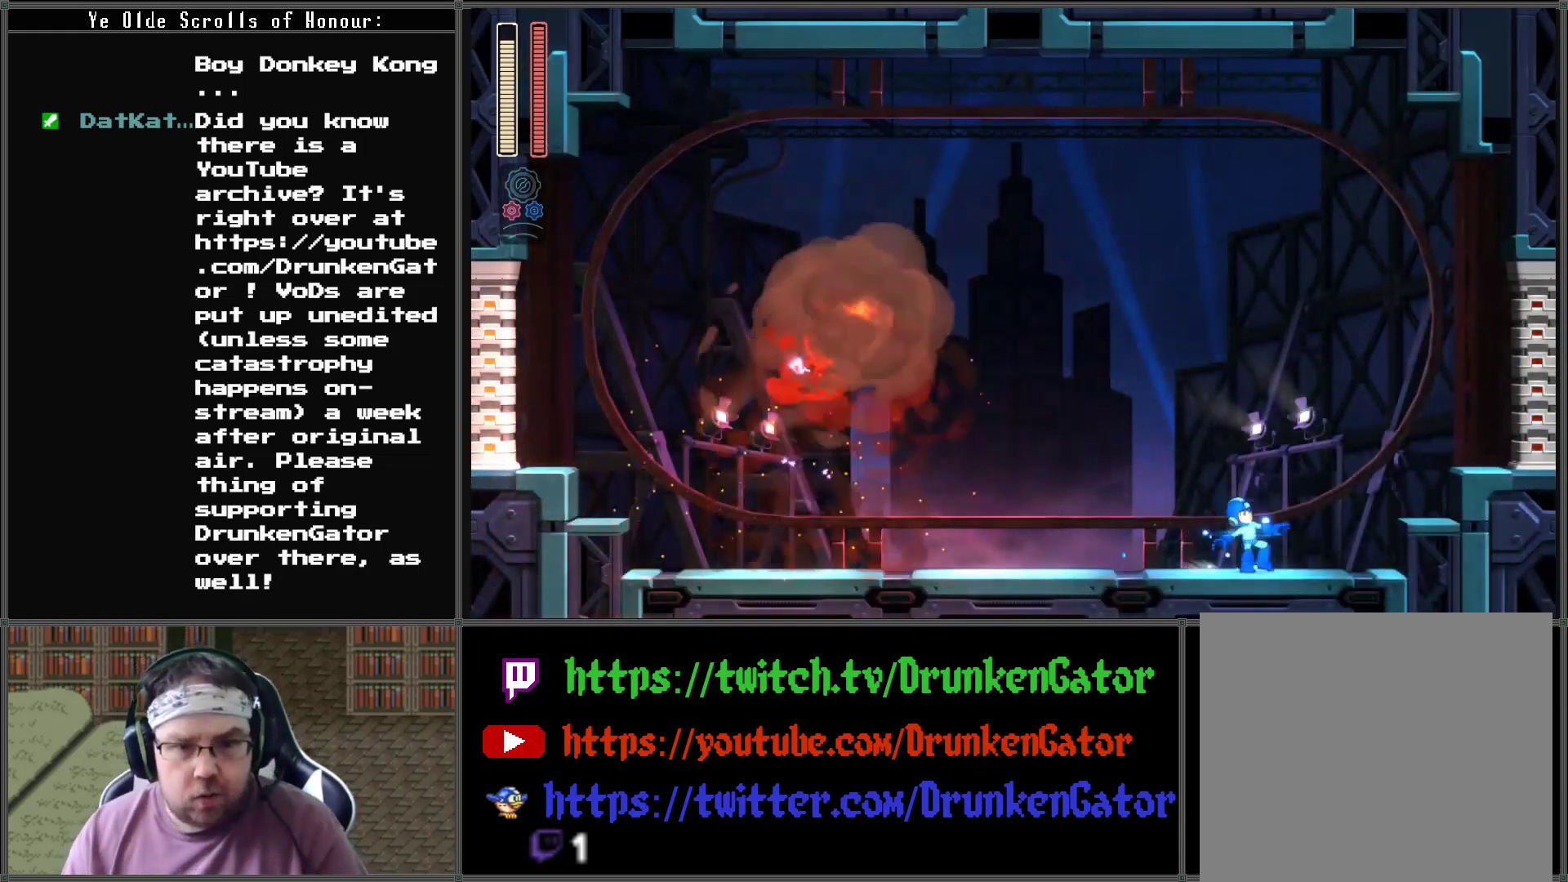
{"buttons": ["A", "DPAD_RIGHT"], "left_stick": "center", "right_stick": "center", "events": [[200, "A", "down"]]}
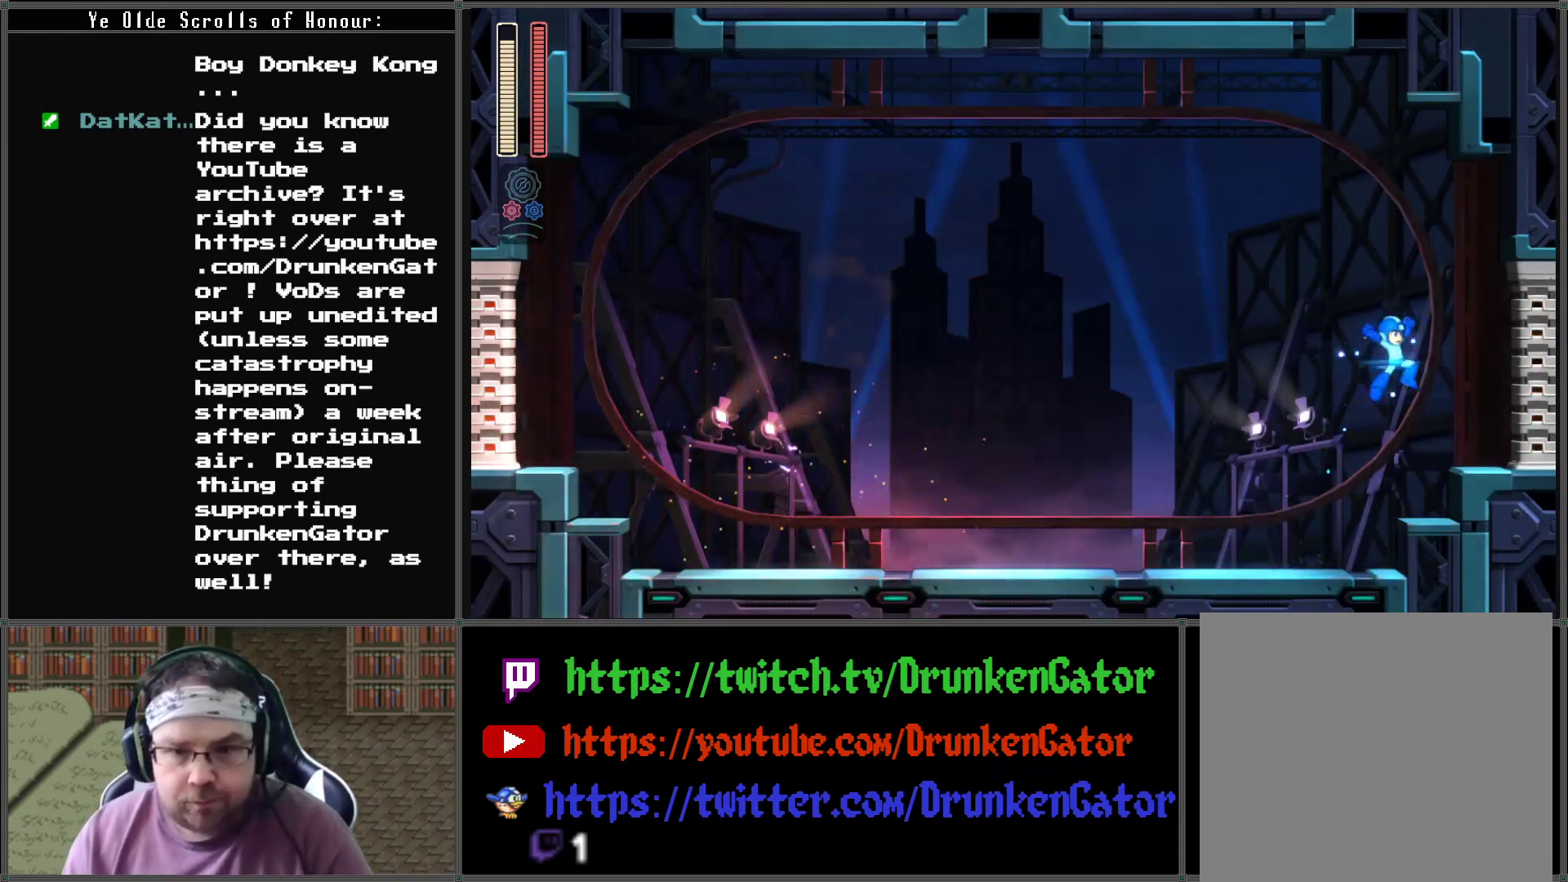
{"buttons": [], "left_stick": "center", "right_stick": "center", "events": [[200, "A", "up"], [433, "DPAD_RIGHT", "up"]]}
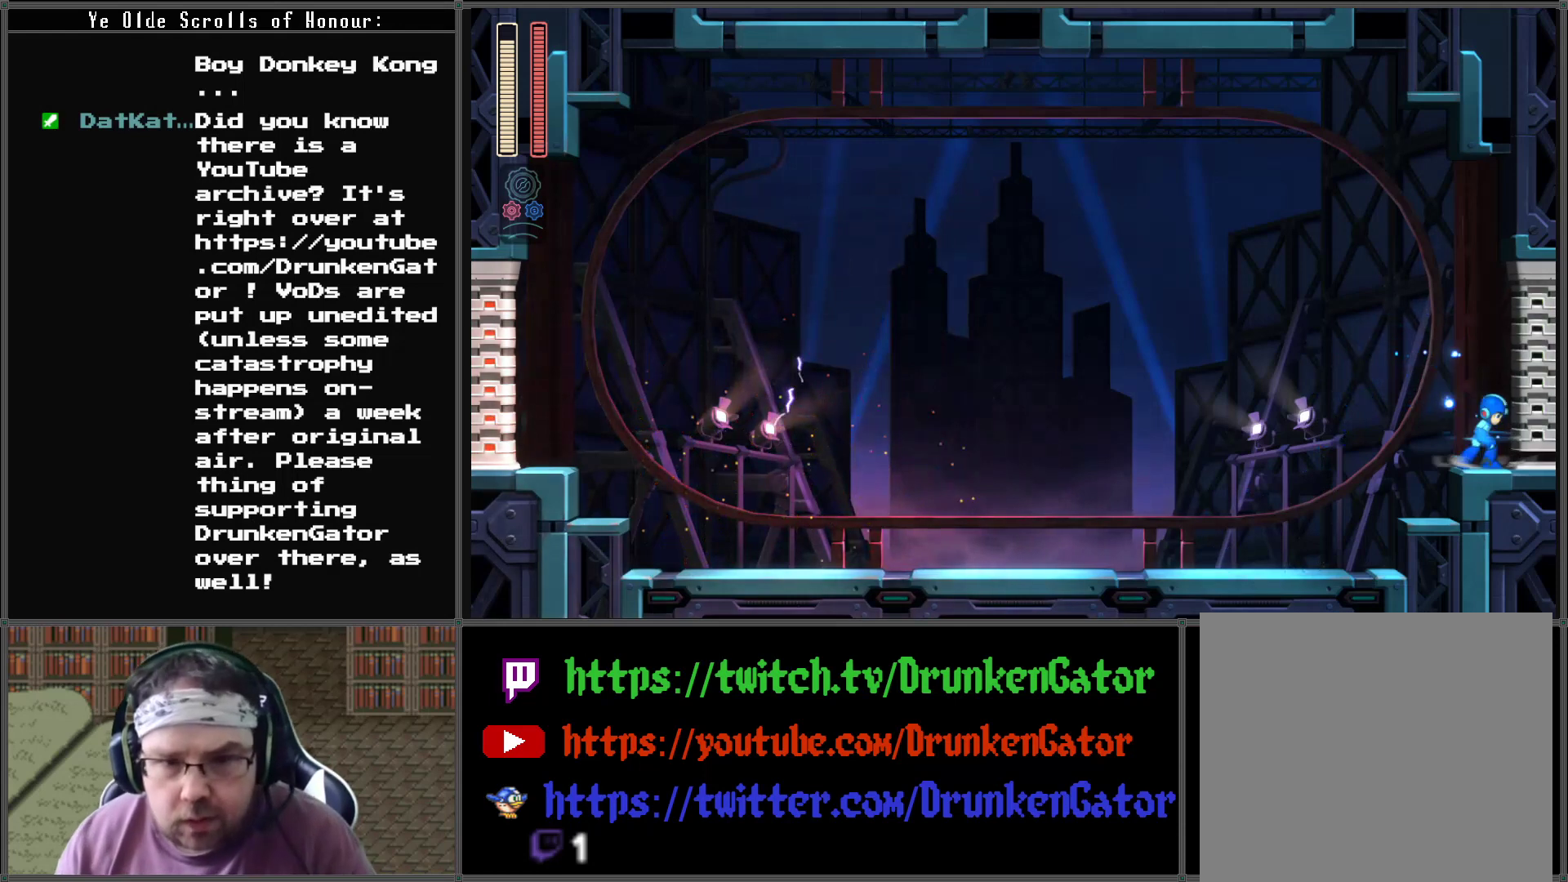
{"buttons": ["DPAD_RIGHT"], "left_stick": "center", "right_stick": "center", "events": [[467, "DPAD_RIGHT", "down"]]}
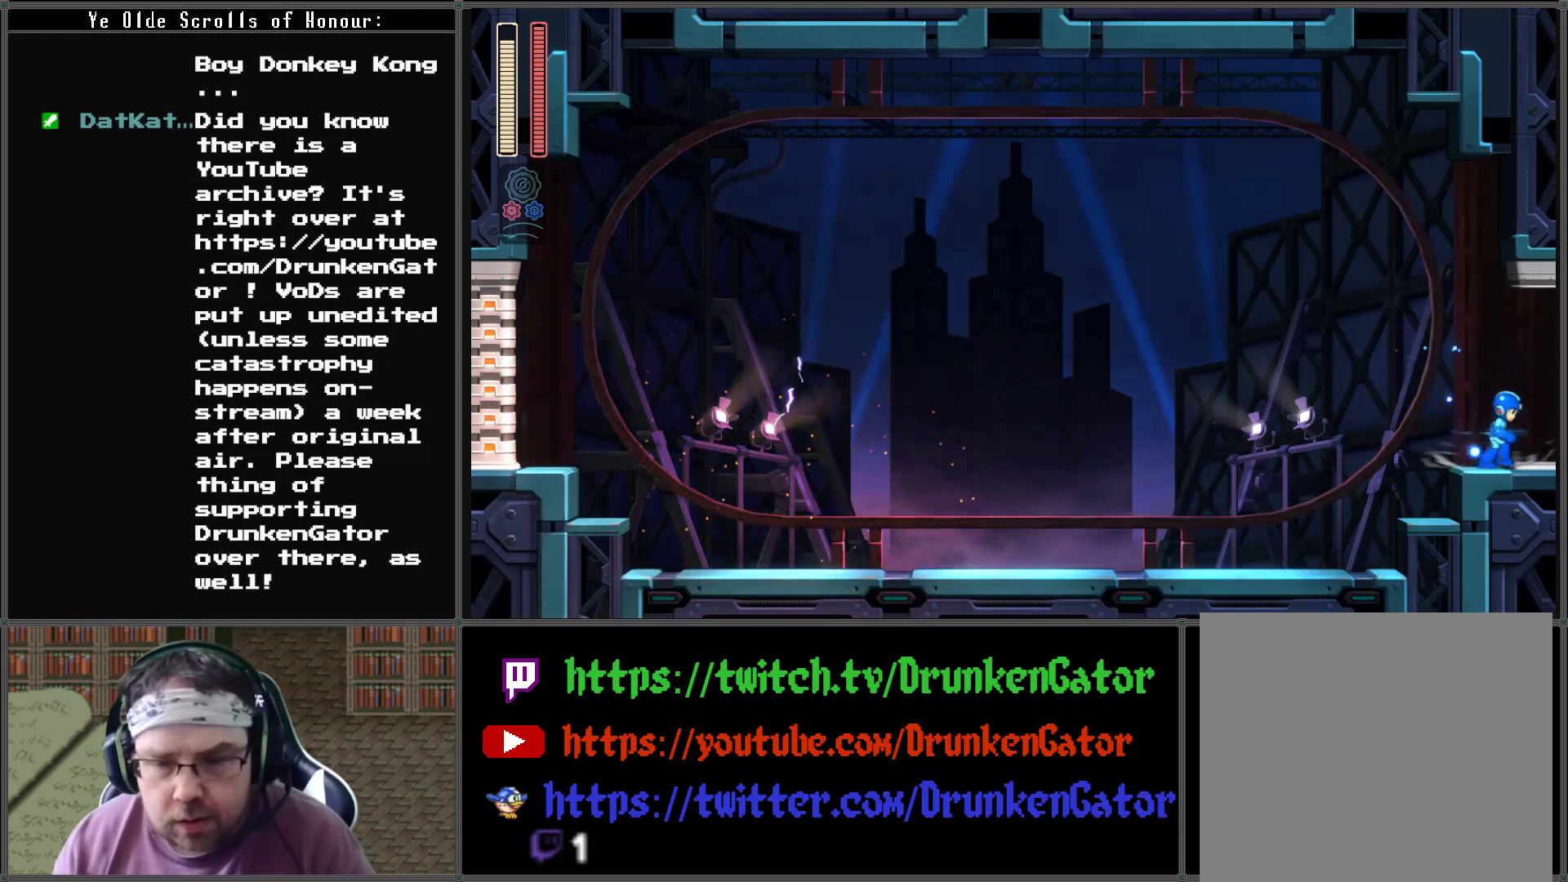
{"buttons": ["DPAD_RIGHT"], "left_stick": "center", "right_stick": "center", "events": []}
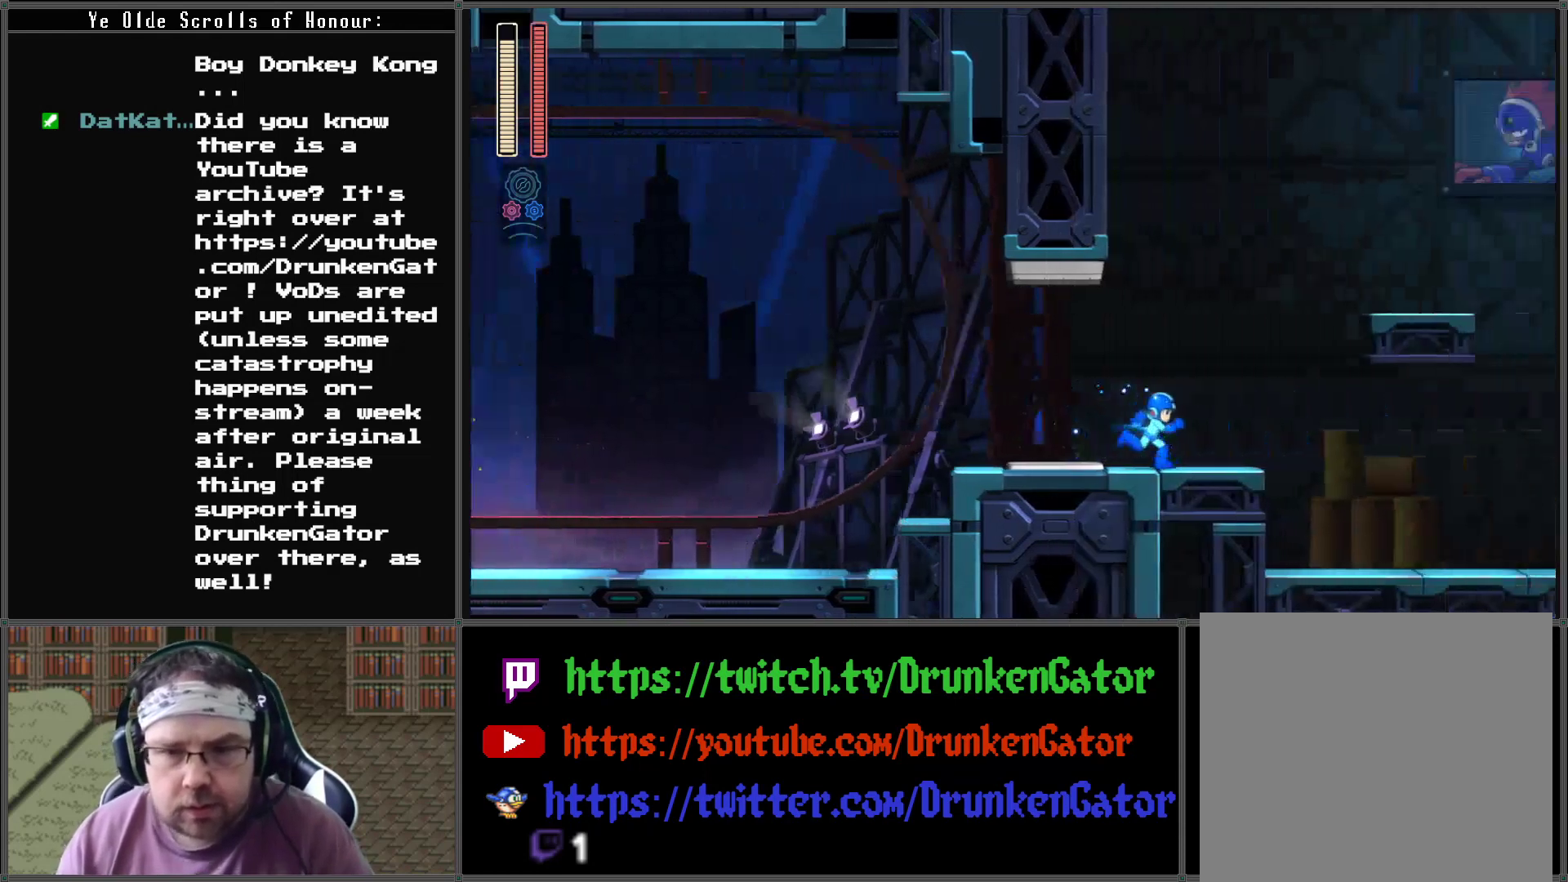
{"buttons": ["DPAD_RIGHT"], "left_stick": "center", "right_stick": "center", "events": []}
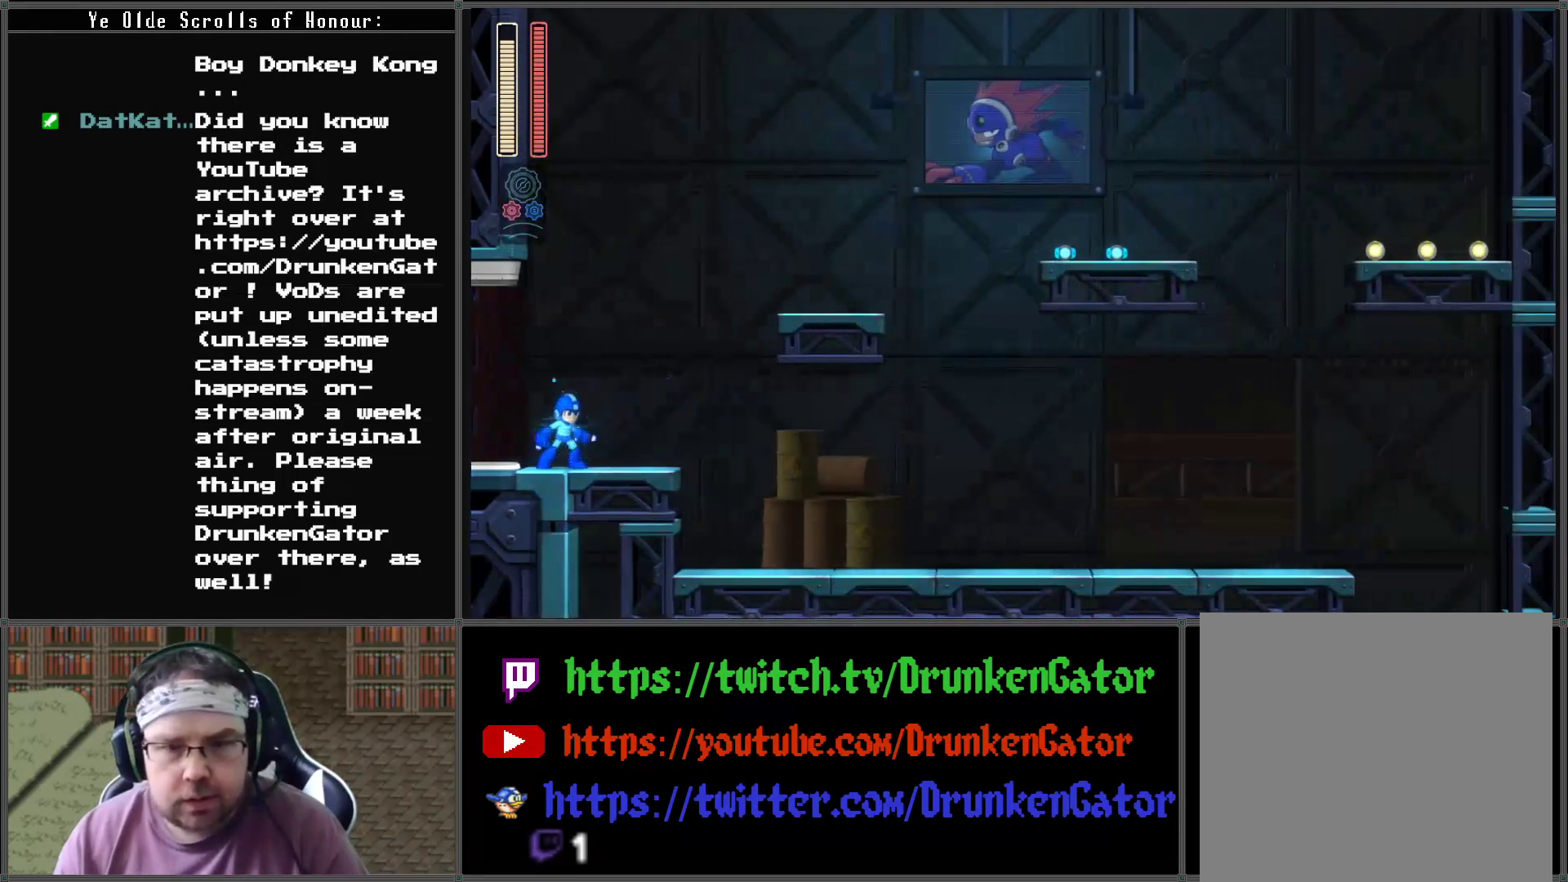
{"buttons": ["DPAD_RIGHT"], "left_stick": "center", "right_stick": "center", "events": []}
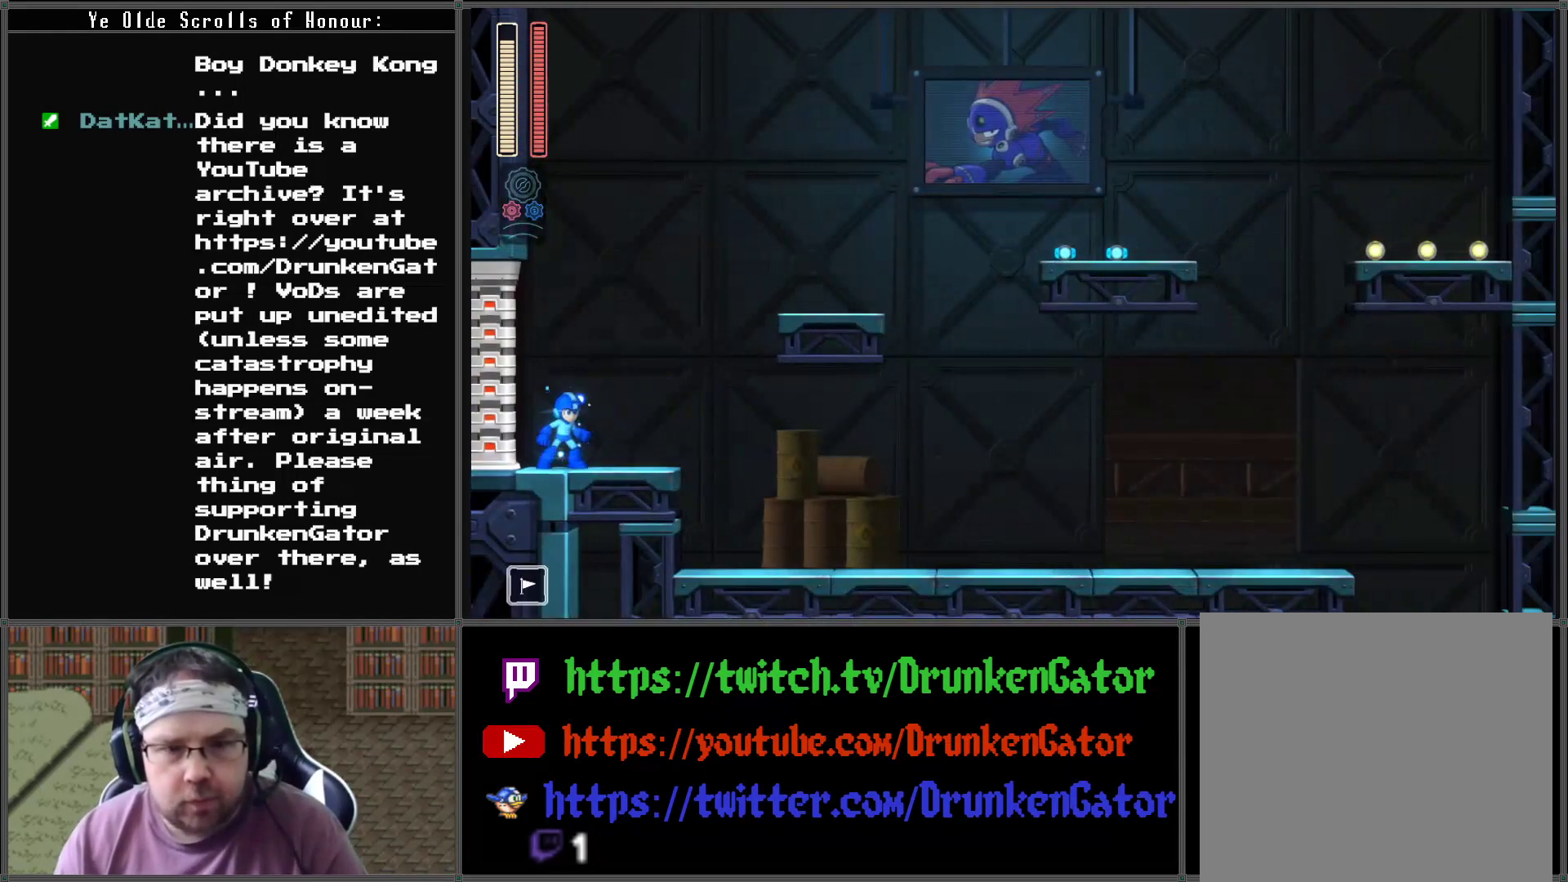
{"buttons": ["A", "DPAD_RIGHT"], "left_stick": "center", "right_stick": "center", "events": [[467, "A", "down"]]}
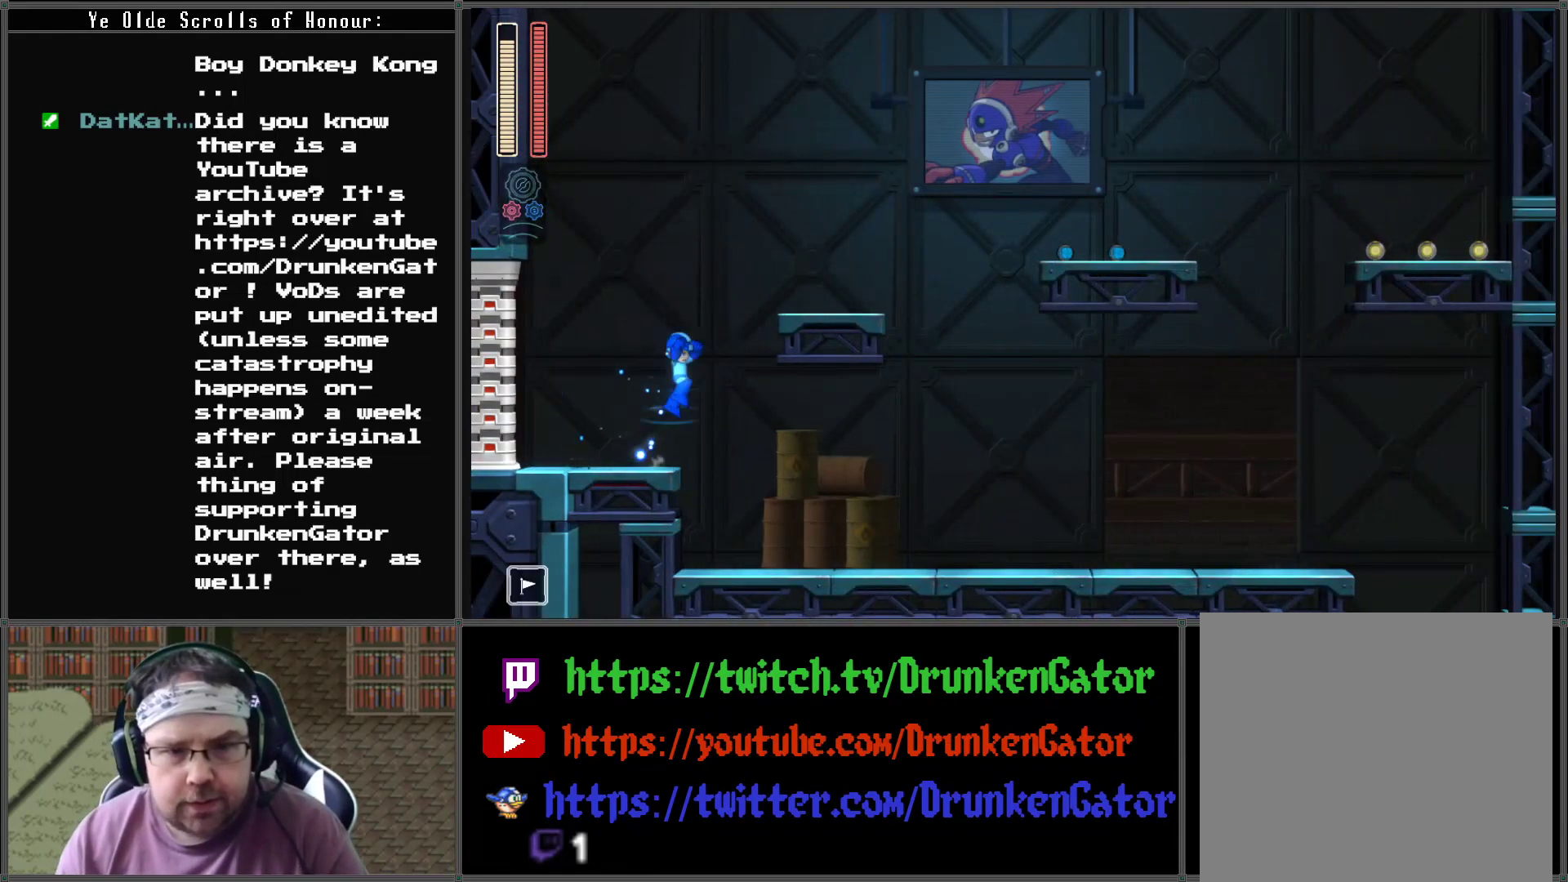
{"buttons": ["DPAD_RIGHT"], "left_stick": "center", "right_stick": "center", "events": [[367, "A", "up"]]}
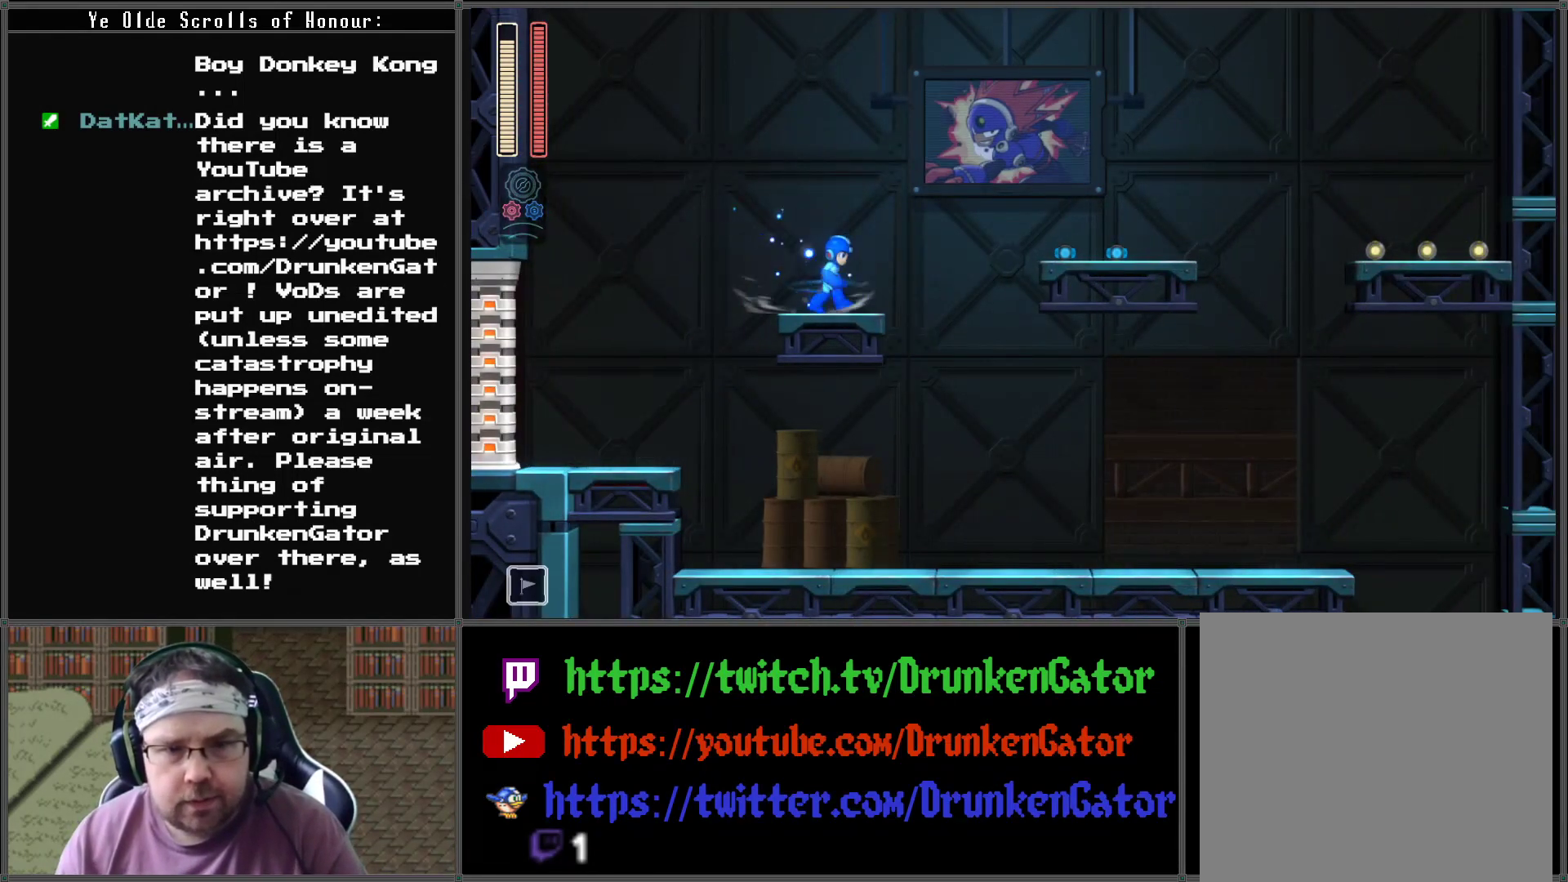
{"buttons": ["A", "DPAD_RIGHT"], "left_stick": "center", "right_stick": "center", "events": [[200, "A", "down"]]}
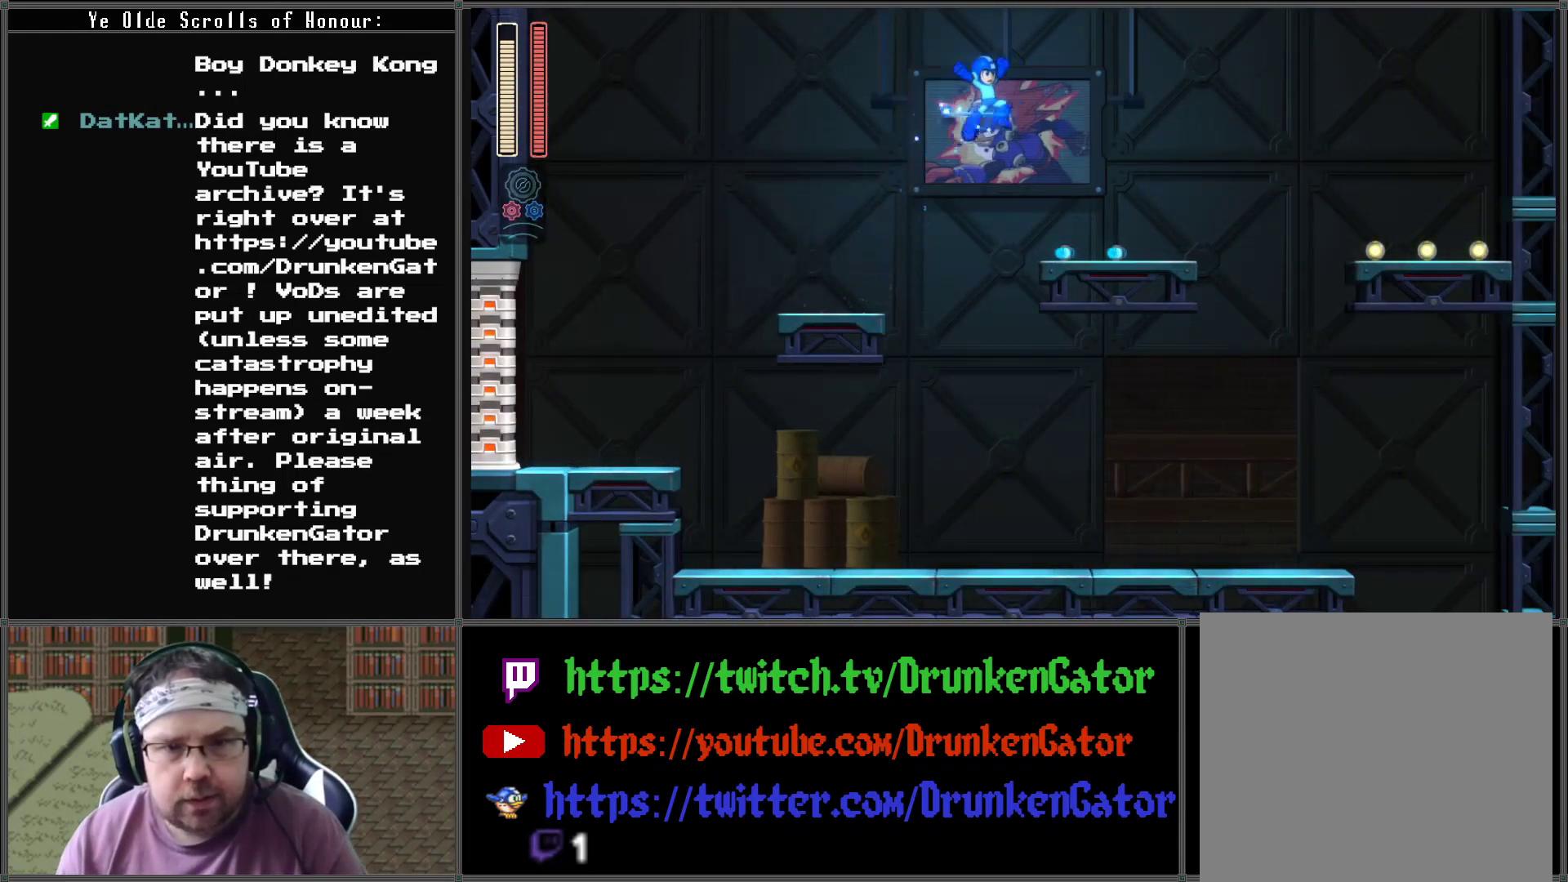
{"buttons": ["DPAD_RIGHT"], "left_stick": "center", "right_stick": "center", "events": [[167, "A", "up"]]}
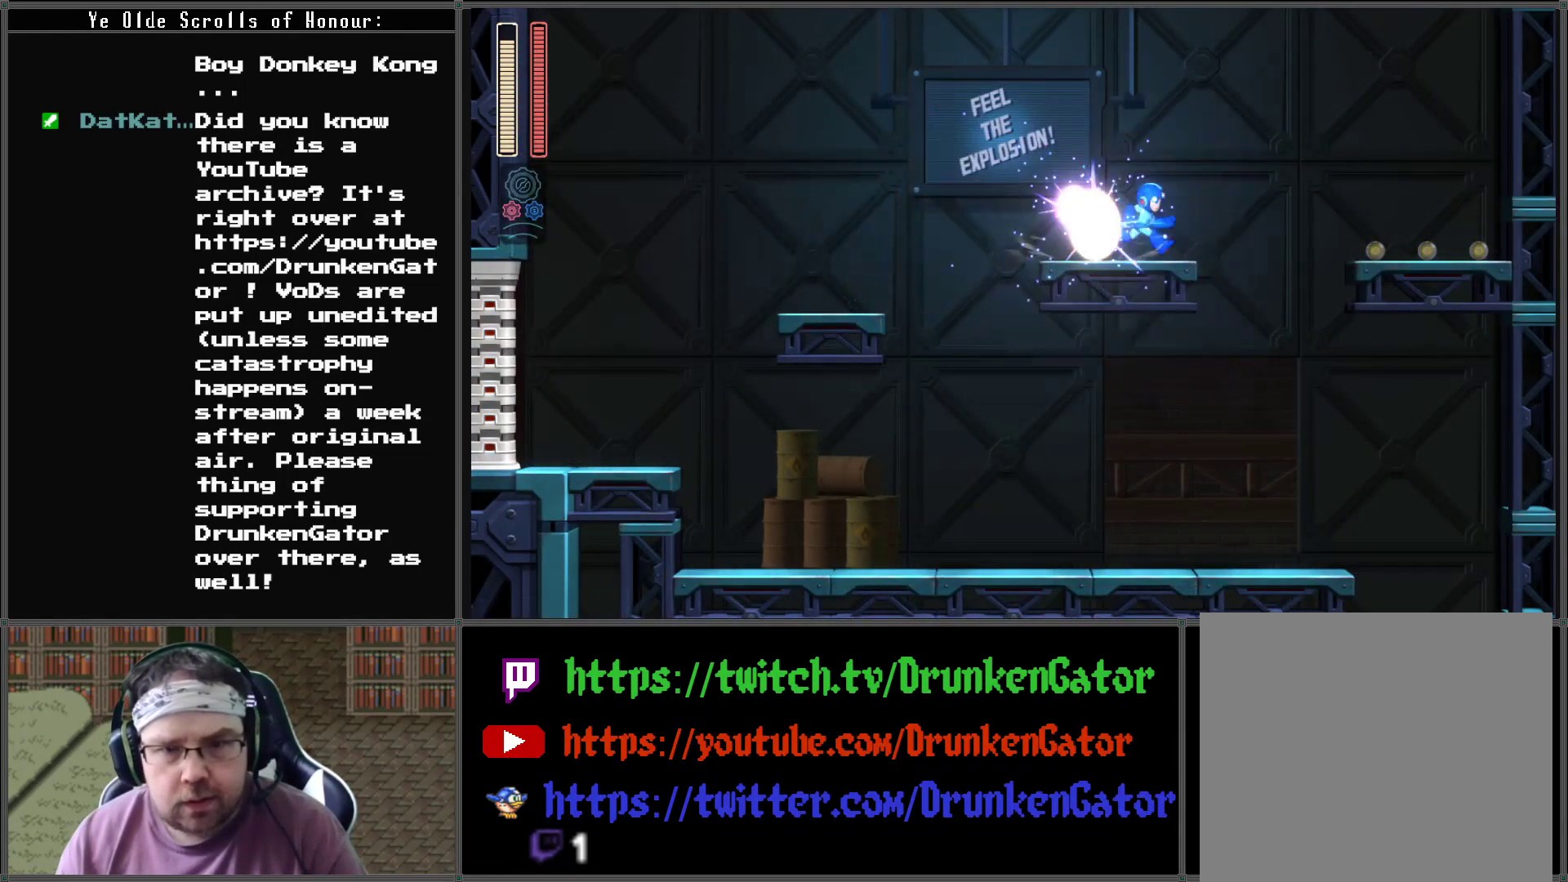
{"buttons": ["A", "DPAD_RIGHT"], "left_stick": "center", "right_stick": "center", "events": [[33, "A", "down"]]}
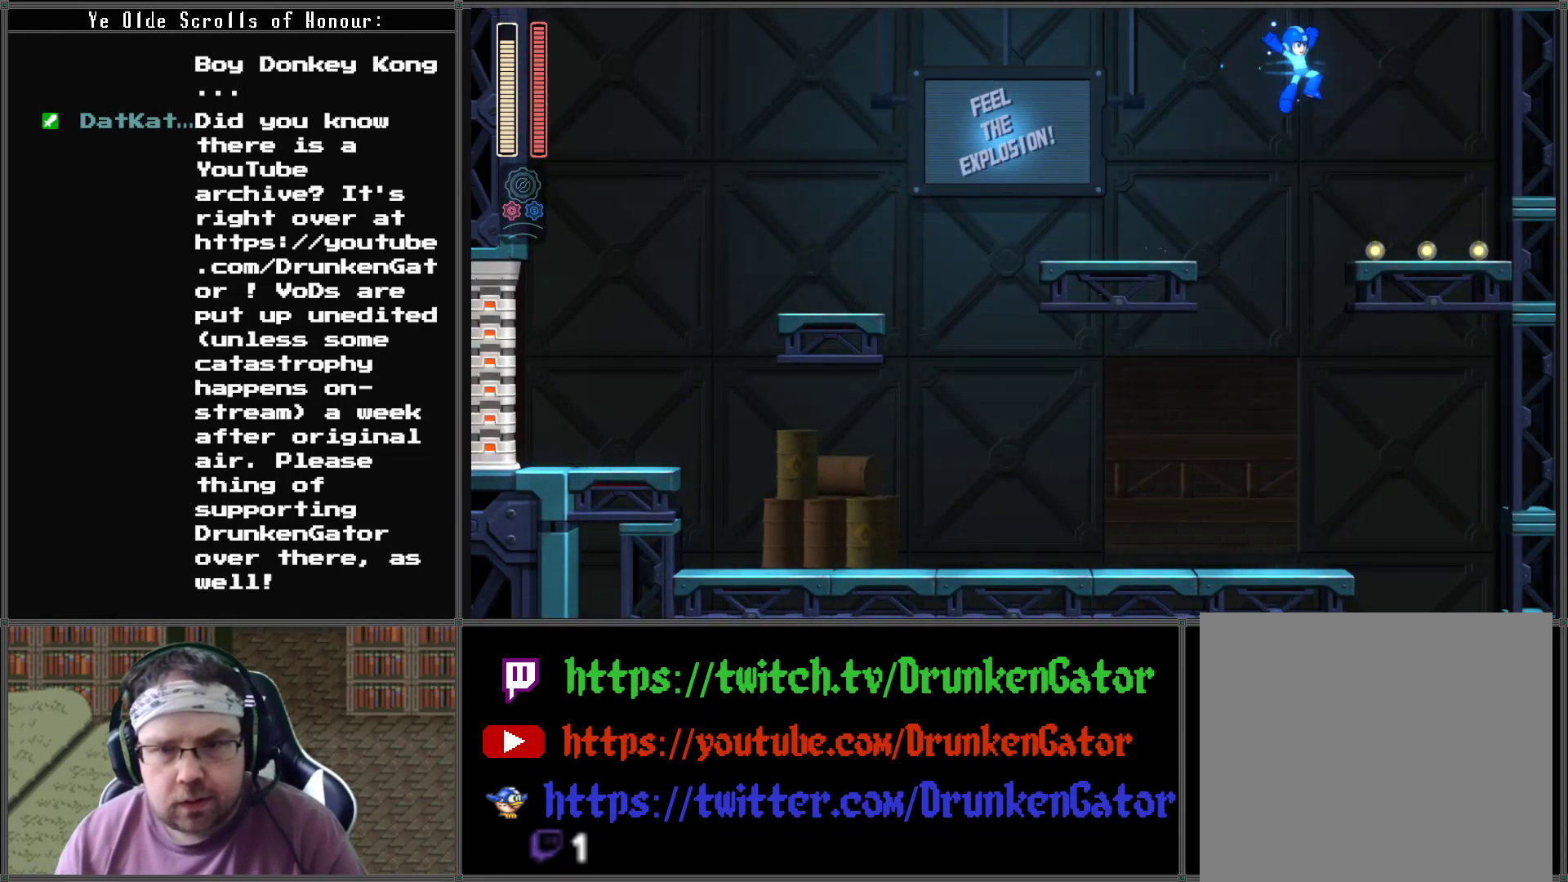
{"buttons": ["A", "DPAD_DOWN", "DPAD_RIGHT"], "left_stick": "center", "right_stick": "center", "events": [[133, "A", "up"], [233, "DPAD_DOWN", "down"], [300, "A", "down"]]}
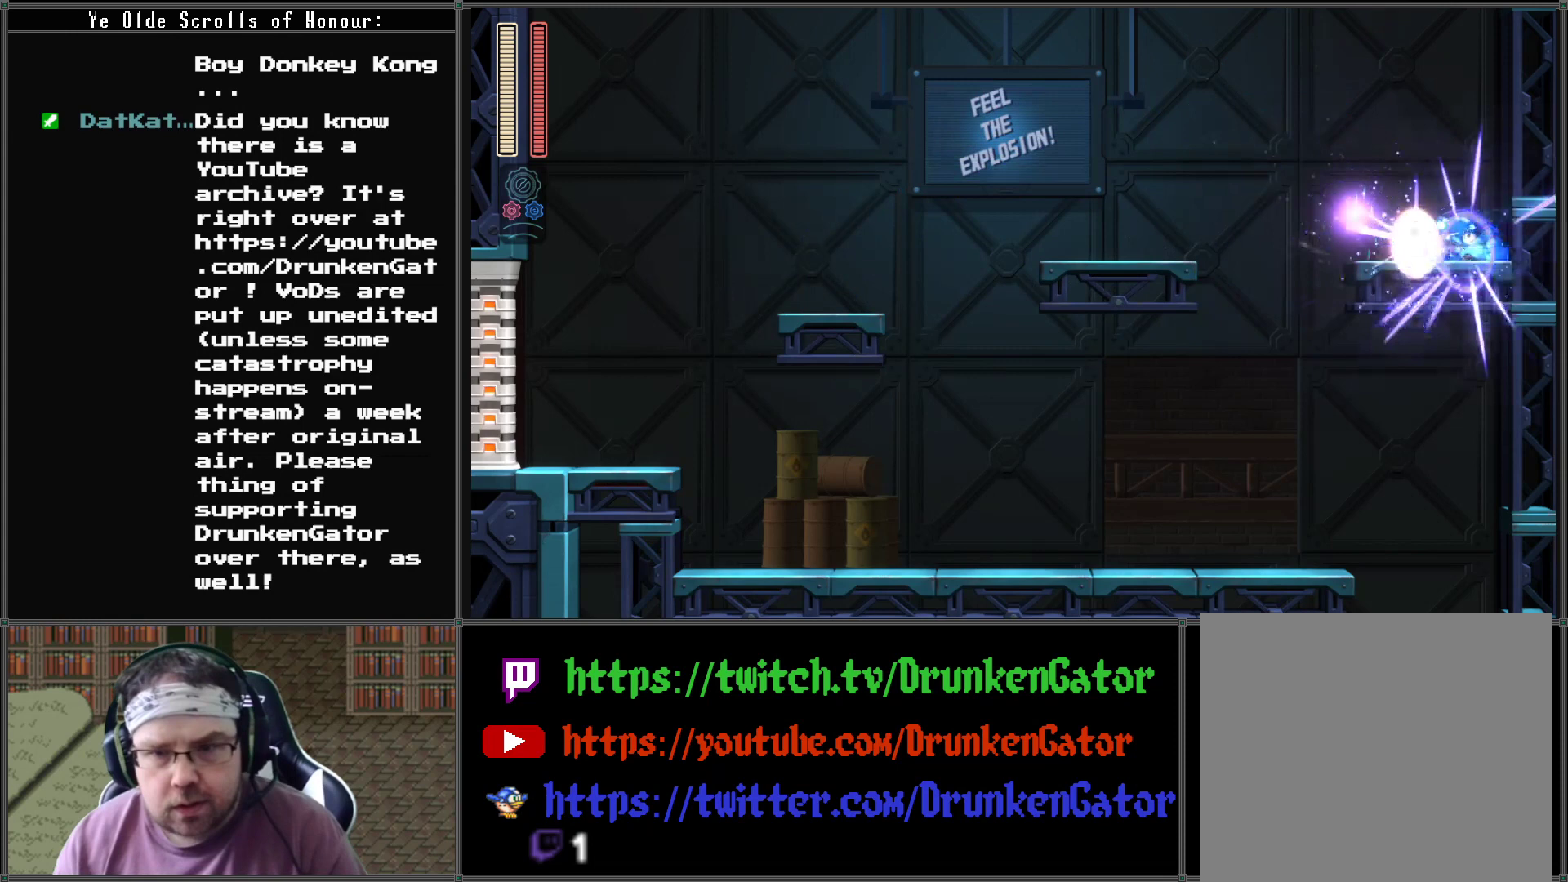
{"buttons": ["A", "DPAD_DOWN", "DPAD_LEFT"], "left_stick": "center", "right_stick": "center", "events": [[33, "DPAD_RIGHT", "up"], [67, "DPAD_LEFT", "down"], [133, "A", "up"], [133, "DPAD_DOWN", "up"], [300, "A", "down"], [300, "DPAD_DOWN", "down"]]}
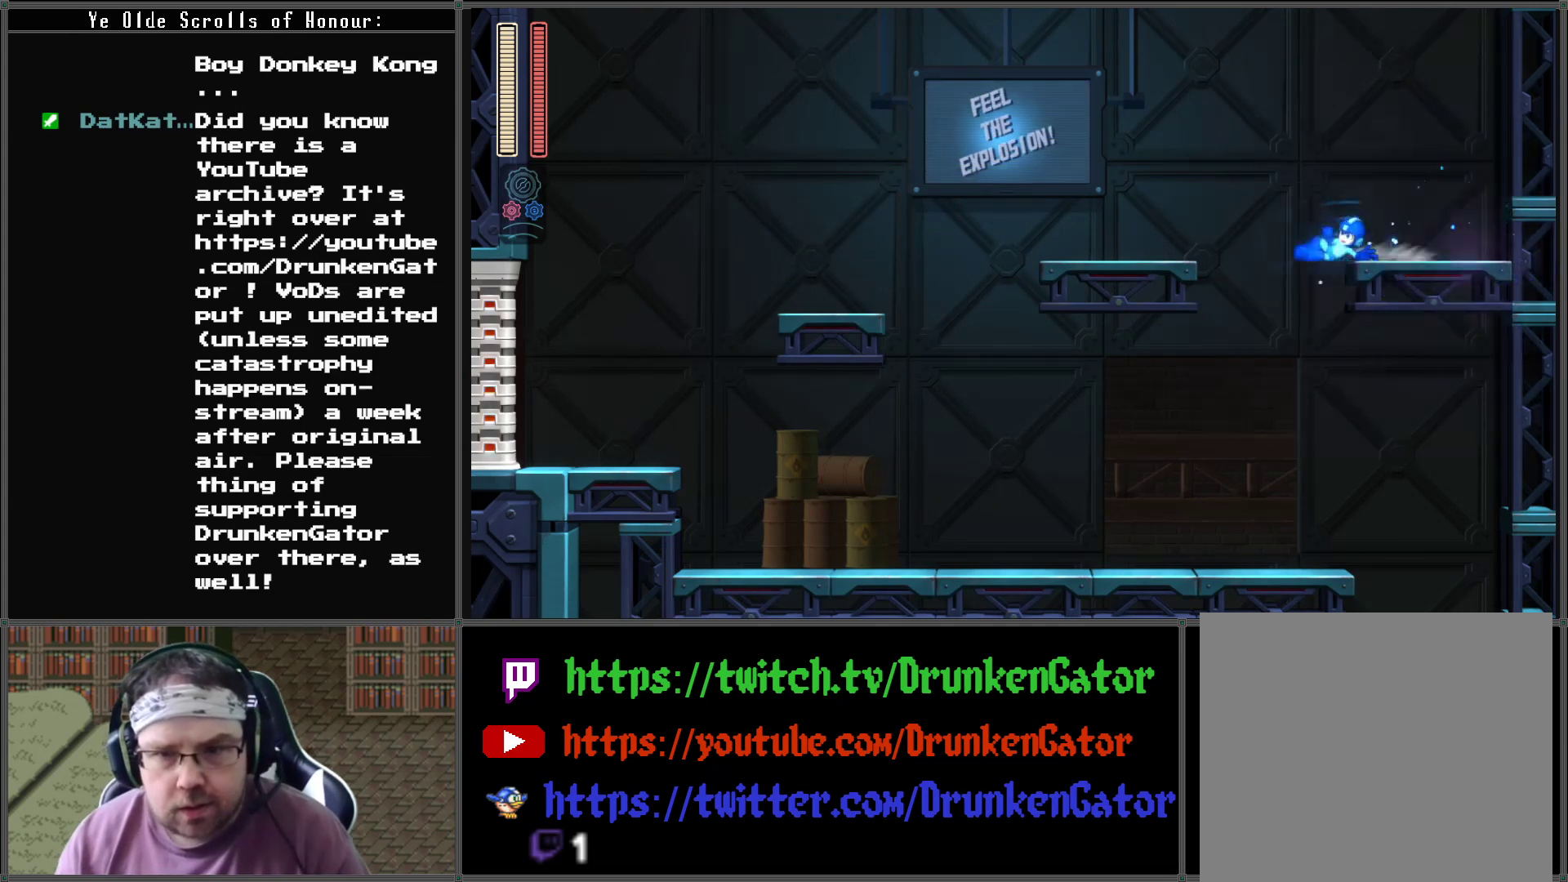
{"buttons": ["DPAD_DOWN", "DPAD_RIGHT"], "left_stick": "center", "right_stick": "center", "events": [[133, "A", "up"], [167, "DPAD_LEFT", "up"], [167, "DPAD_RIGHT", "down"]]}
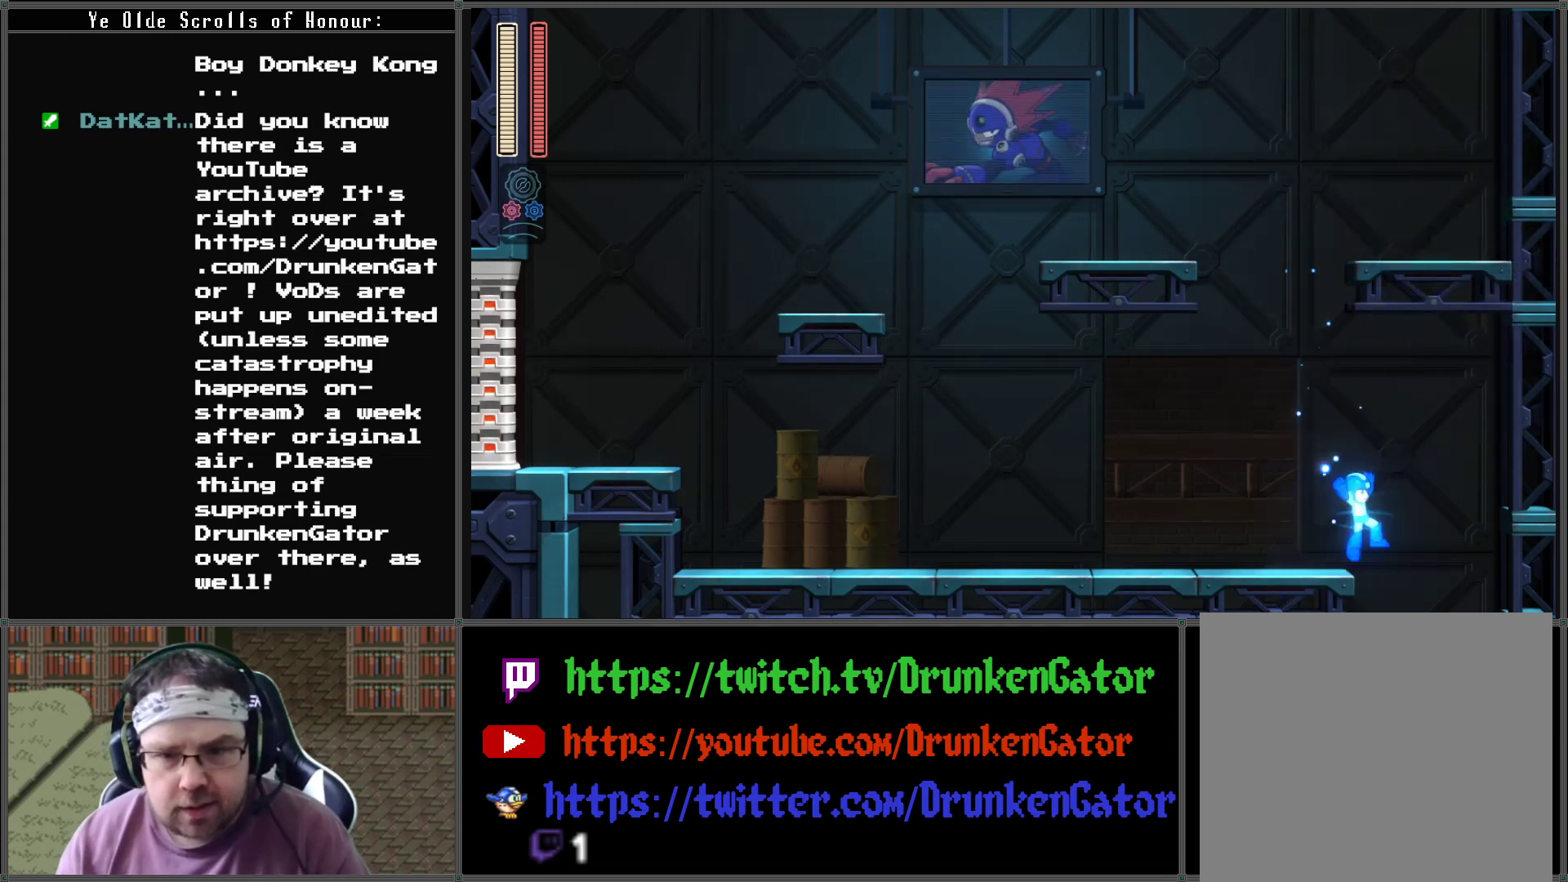
{"buttons": [], "left_stick": "center", "right_stick": "center", "events": [[233, "DPAD_LEFT", "down"], [233, "DPAD_RIGHT", "up"], [267, "DPAD_DOWN", "up"], [500, "DPAD_LEFT", "up"]]}
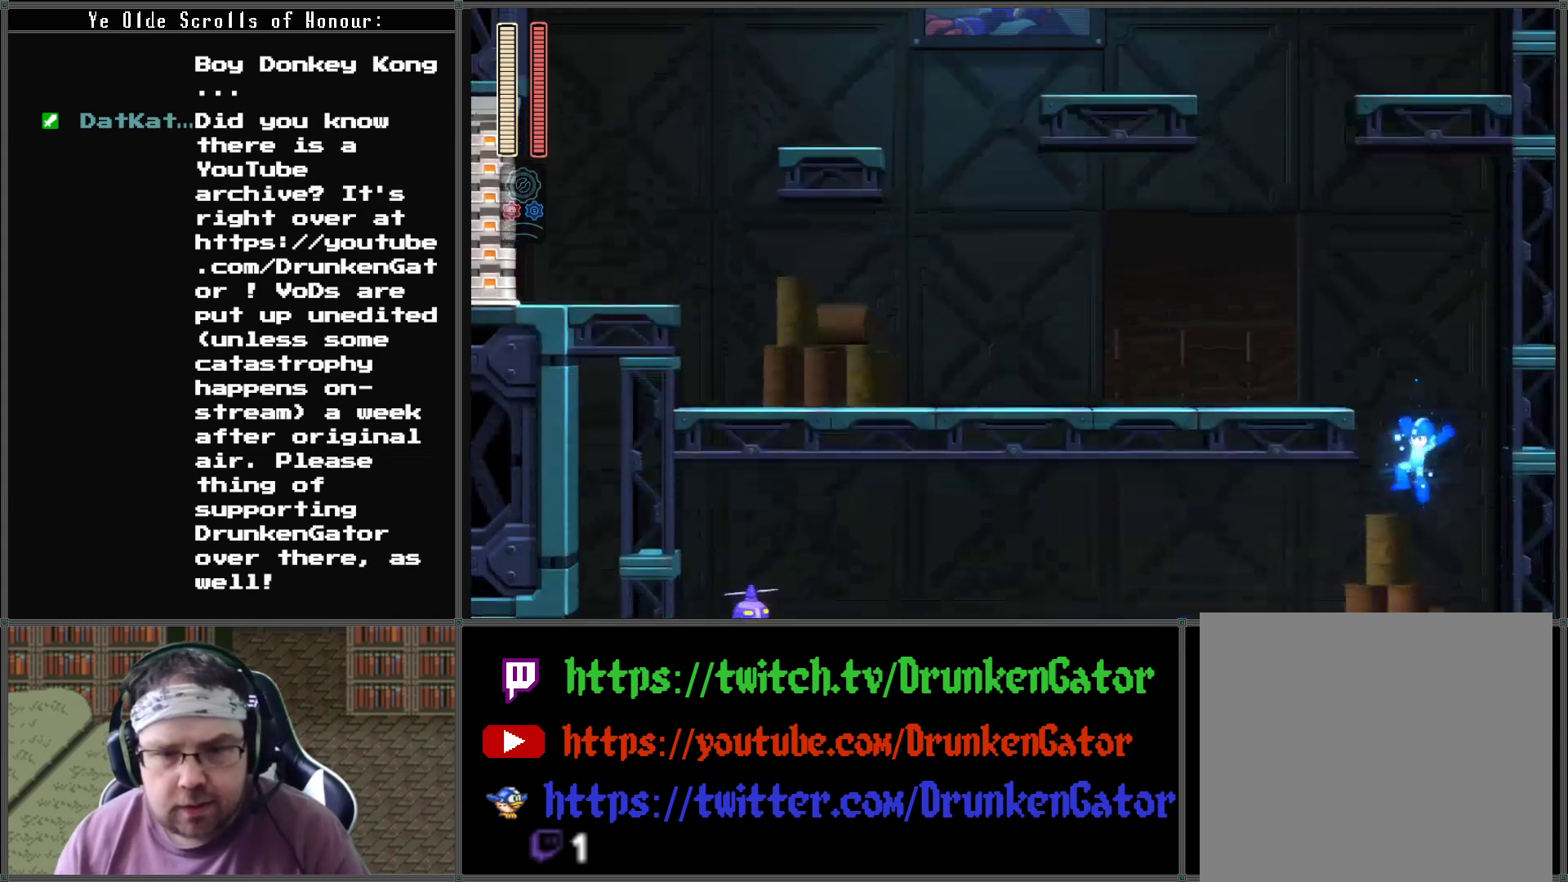
{"buttons": [], "left_stick": "center", "right_stick": "center", "events": []}
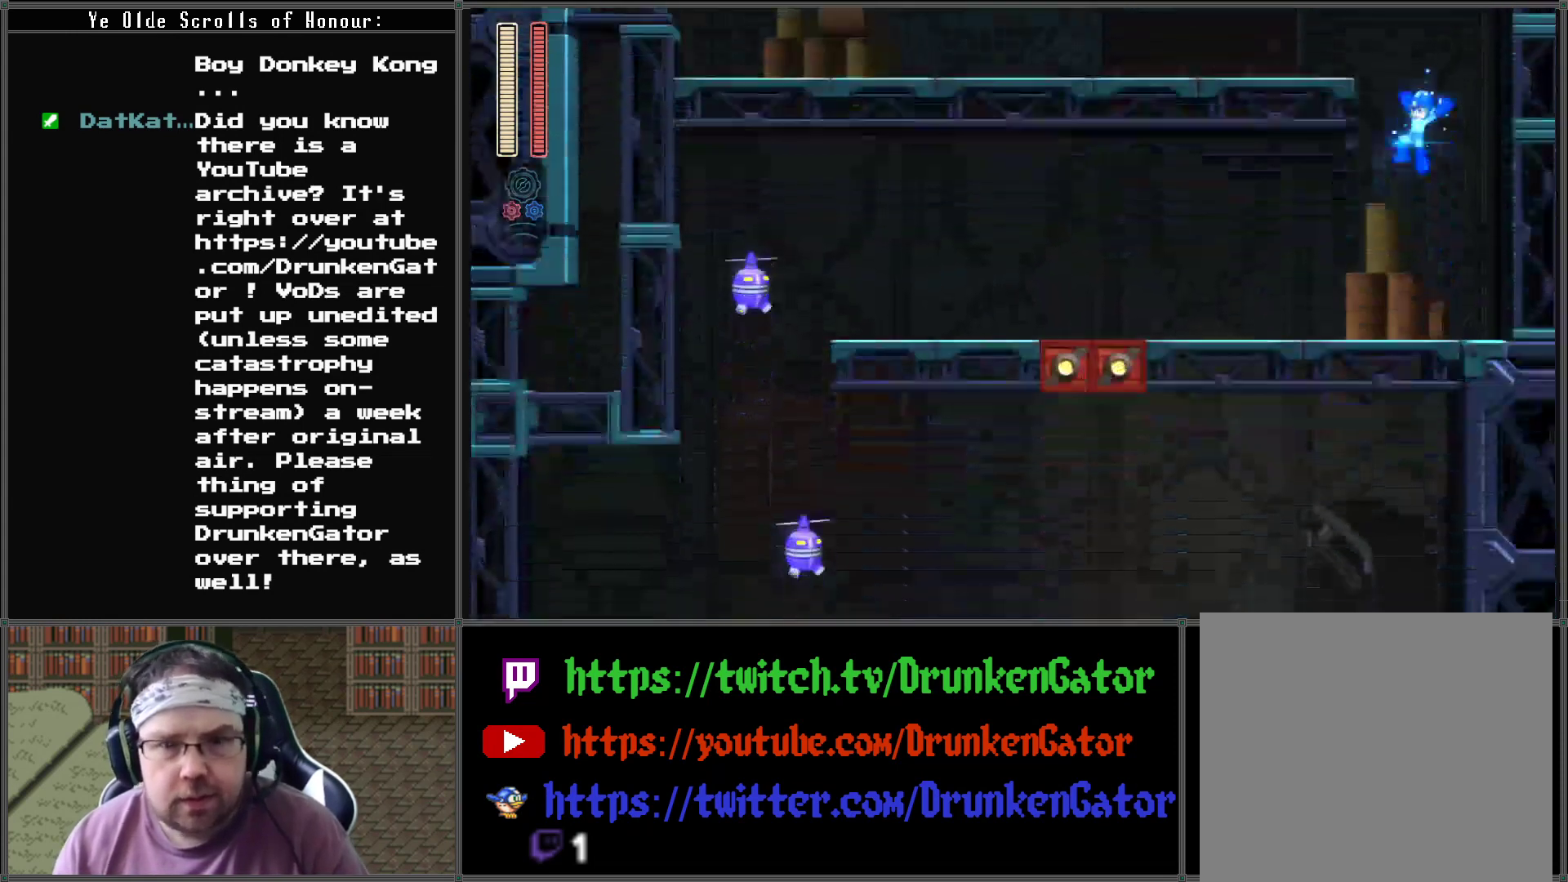
{"buttons": ["X", "DPAD_LEFT"], "left_stick": "center", "right_stick": "center", "events": [[200, "DPAD_LEFT", "down"], [367, "X", "down"]]}
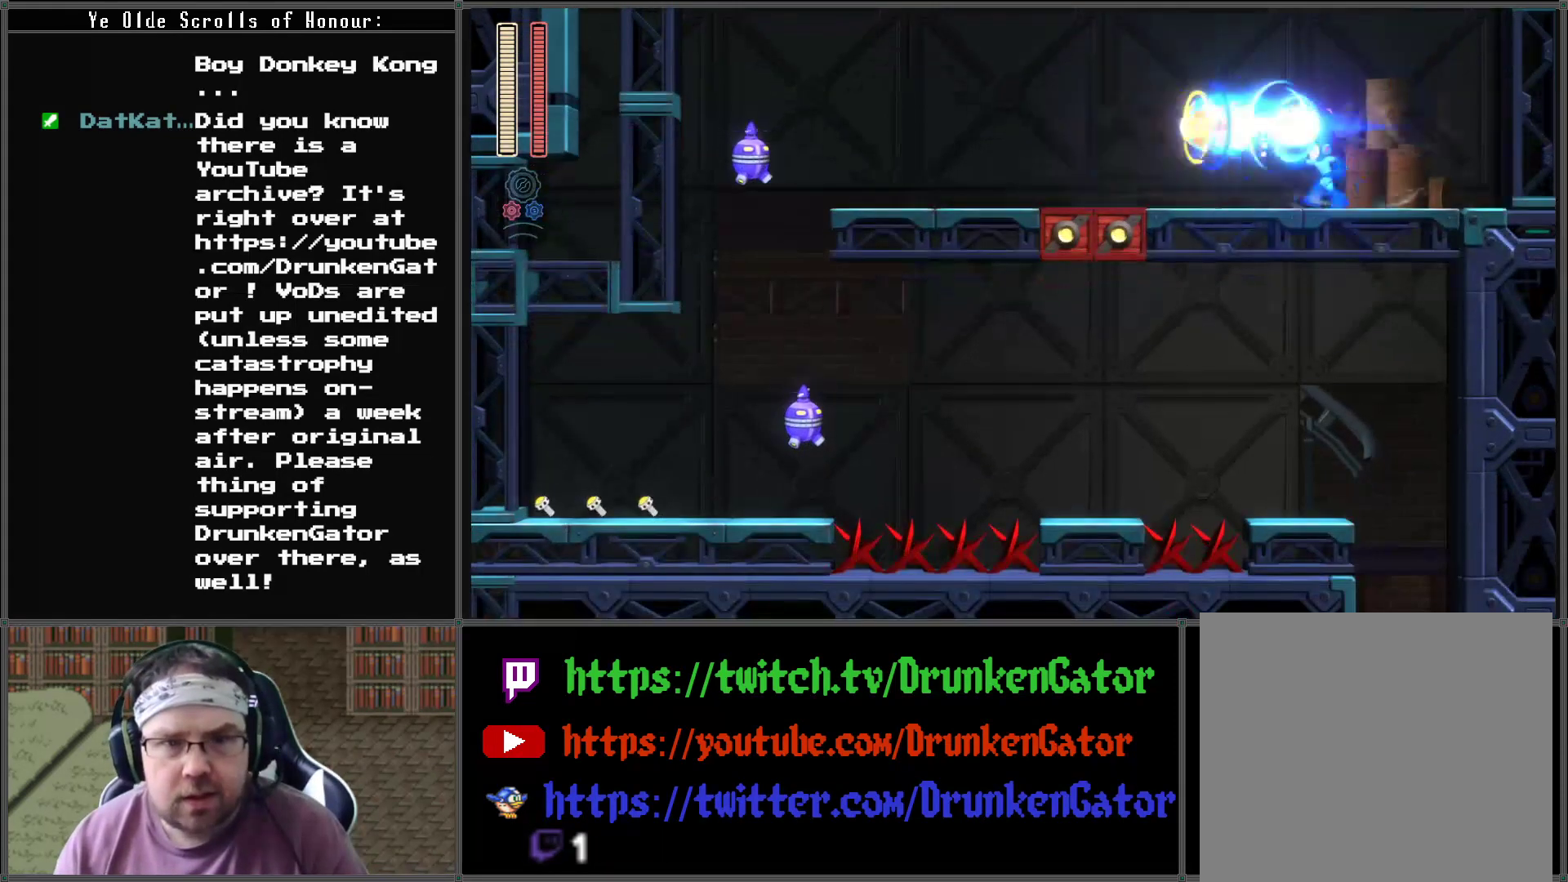
{"buttons": [], "left_stick": "center", "right_stick": "center", "events": [[33, "X", "up"], [133, "DPAD_LEFT", "up"]]}